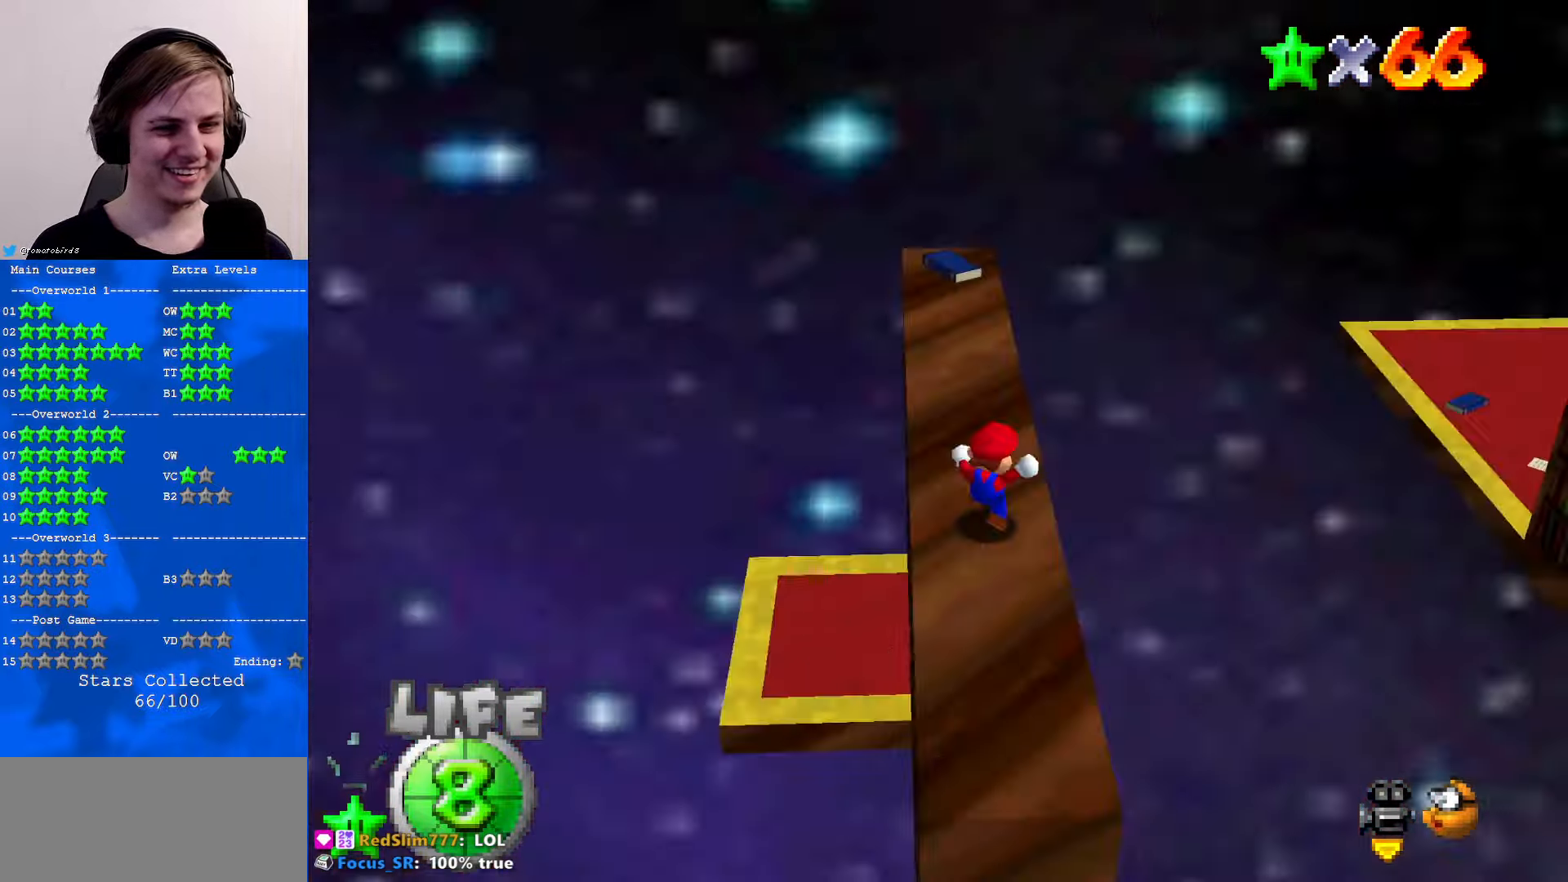
Gameplay with a controller (Nintendo layout); each line is a JSON object with the inputs held at the frame after it. "events" lists button and stick changes between this image and that frame as [ms after this image, input, new state], when the widget could be followed in between. Not read: L1 L3 R3.
{"buttons": [], "left_stick": "left", "events": [[133, "C_LEFT", "down"], [200, "C_DOWN", "down"], [233, "C_DOWN", "up"], [233, "C_LEFT", "up"], [233, "left_stick", "up-left"], [500, "left_stick", "left"]]}
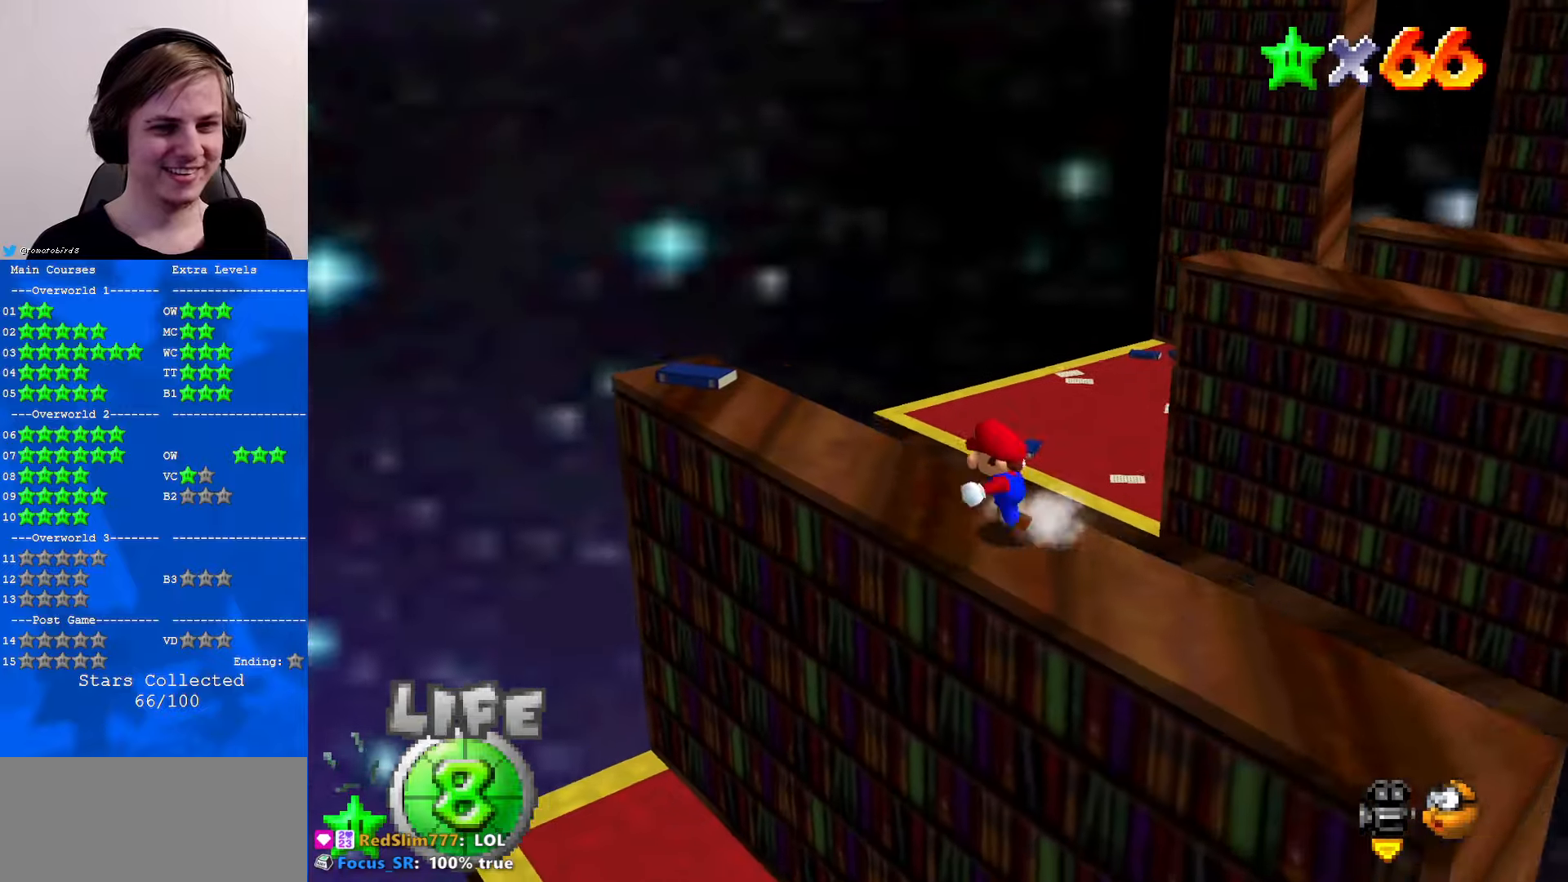
{"buttons": ["Z"], "left_stick": "up", "events": [[300, "left_stick", "up"], [500, "Z", "down"]]}
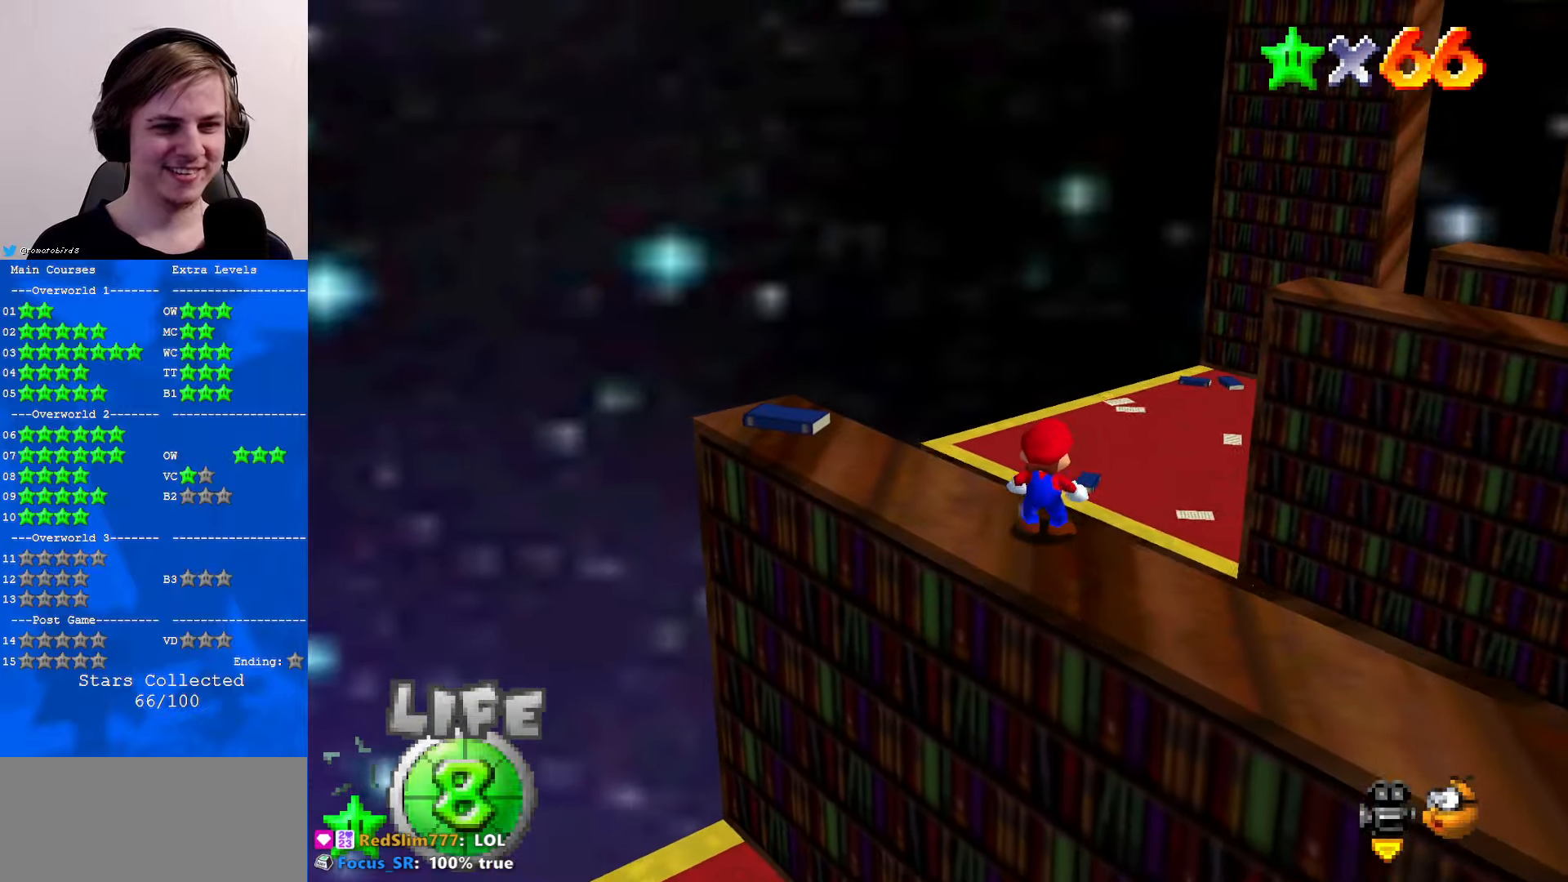
{"buttons": ["Z"], "left_stick": "up", "events": [[66, "A", "down"], [133, "A", "up"], [166, "C_DOWN", "down"], [266, "C_LEFT", "down"], [300, "C_LEFT", "up"], [333, "C_DOWN", "up"]]}
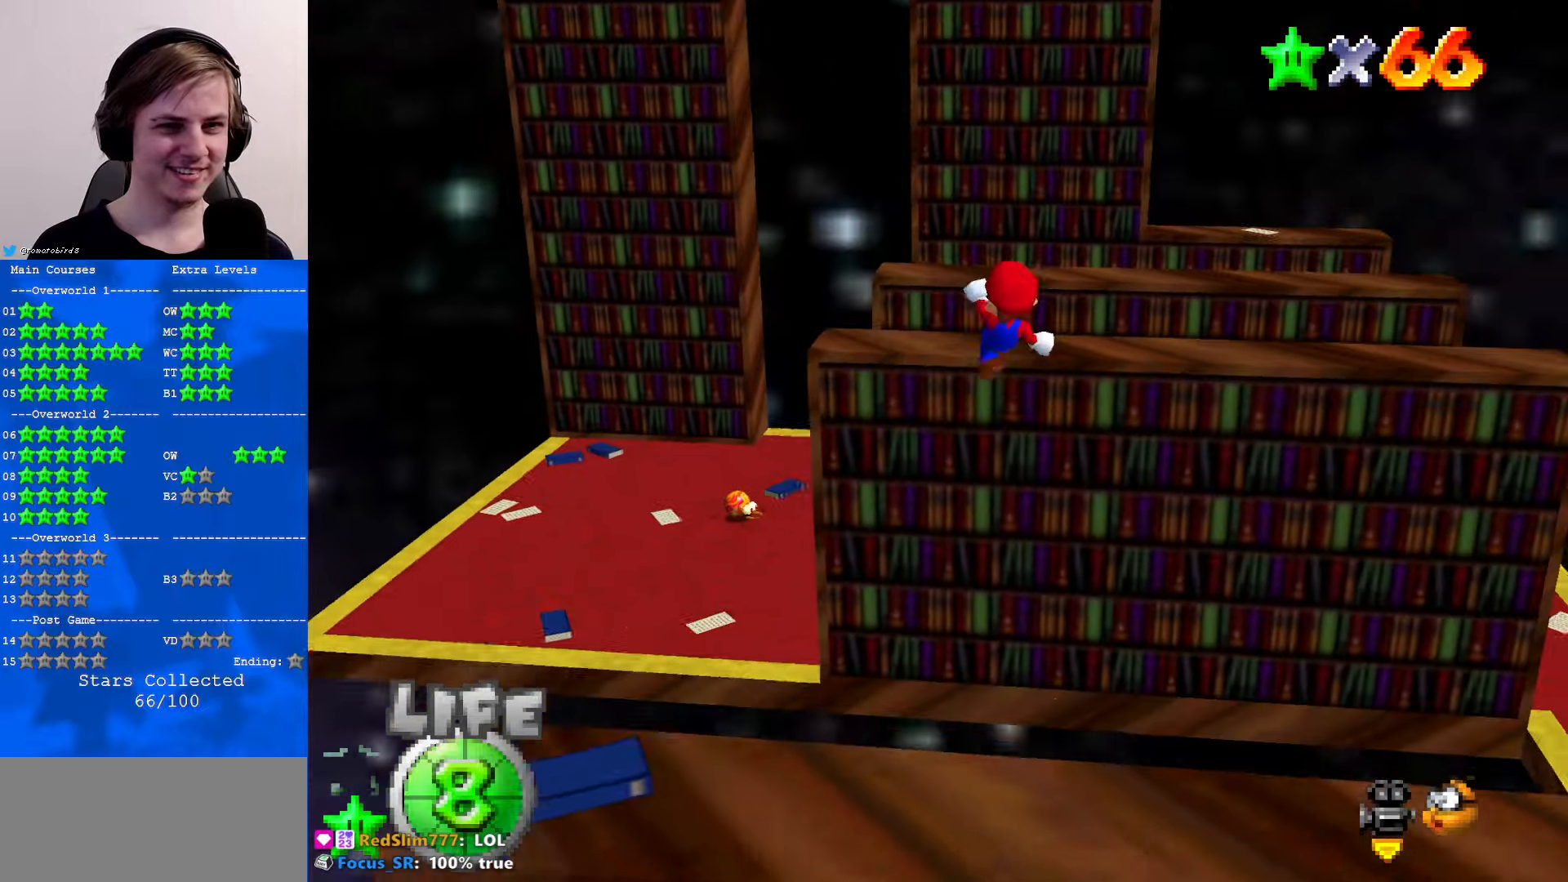
{"buttons": [], "left_stick": "left", "events": [[233, "left_stick", "up-left"], [300, "Z", "up"], [400, "left_stick", "left"]]}
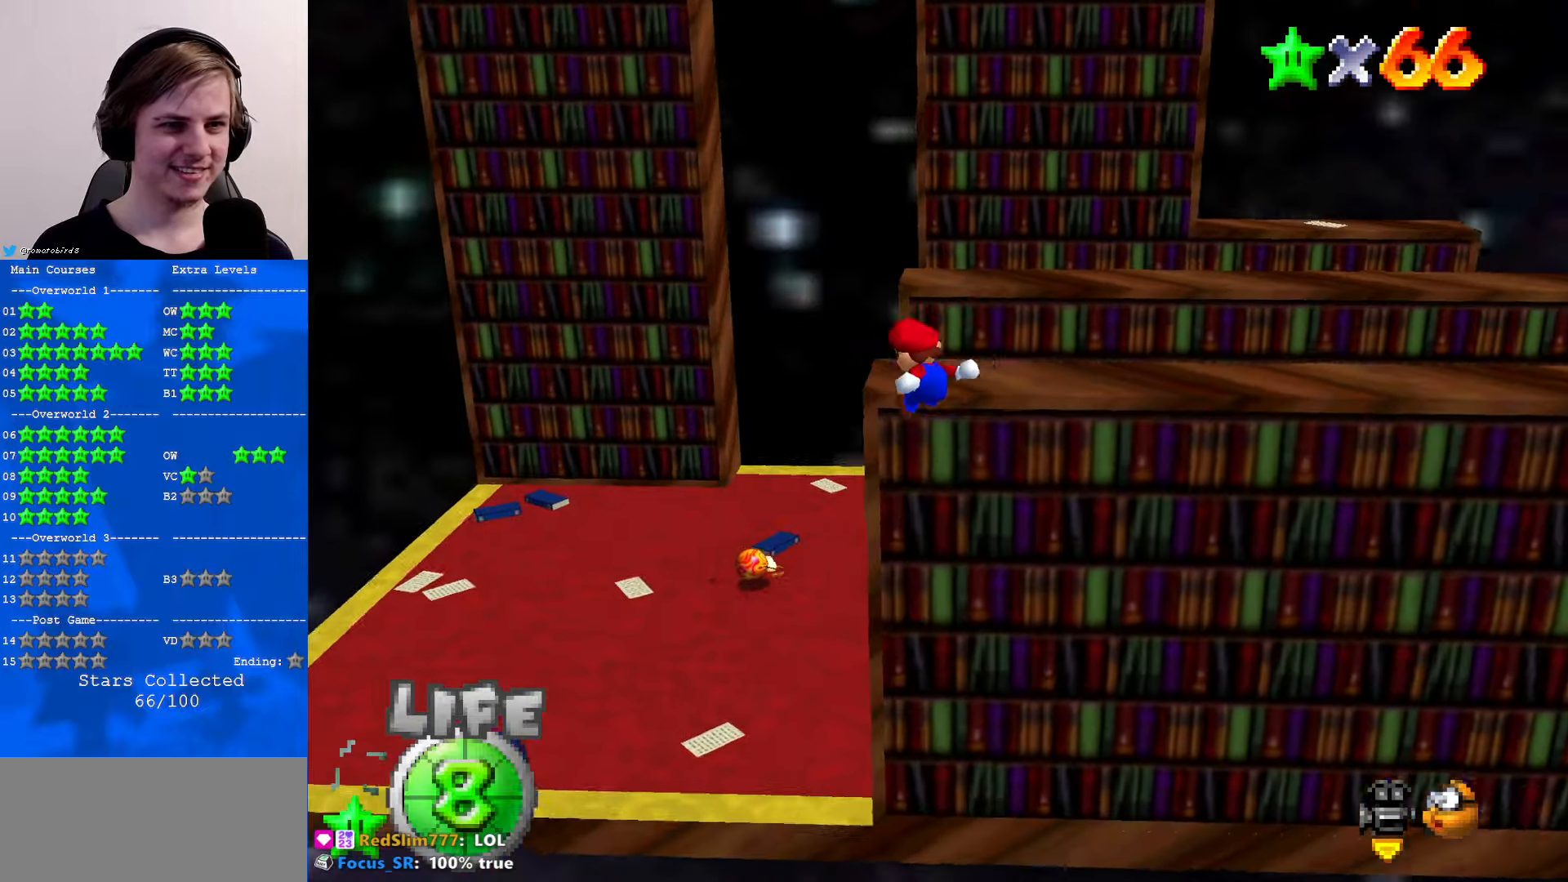
{"buttons": [], "left_stick": "left", "events": [[33, "C_LEFT", "down"], [133, "C_DOWN", "down"], [166, "C_DOWN", "up"], [166, "C_LEFT", "up"]]}
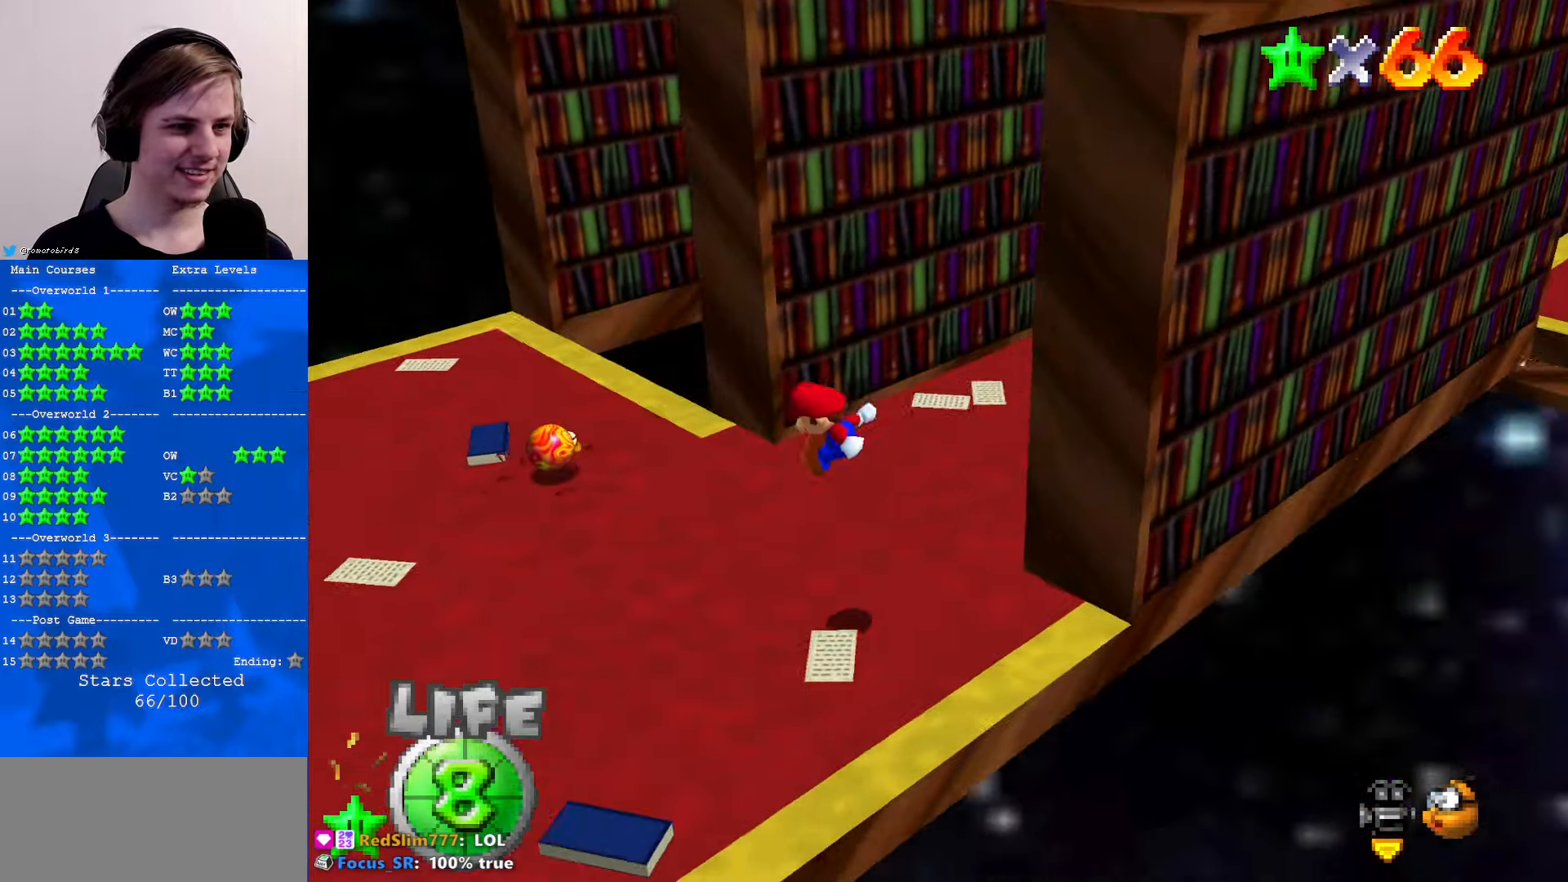
{"buttons": ["B"], "left_stick": "up-left", "events": [[200, "left_stick", "up-left"], [466, "B", "down"]]}
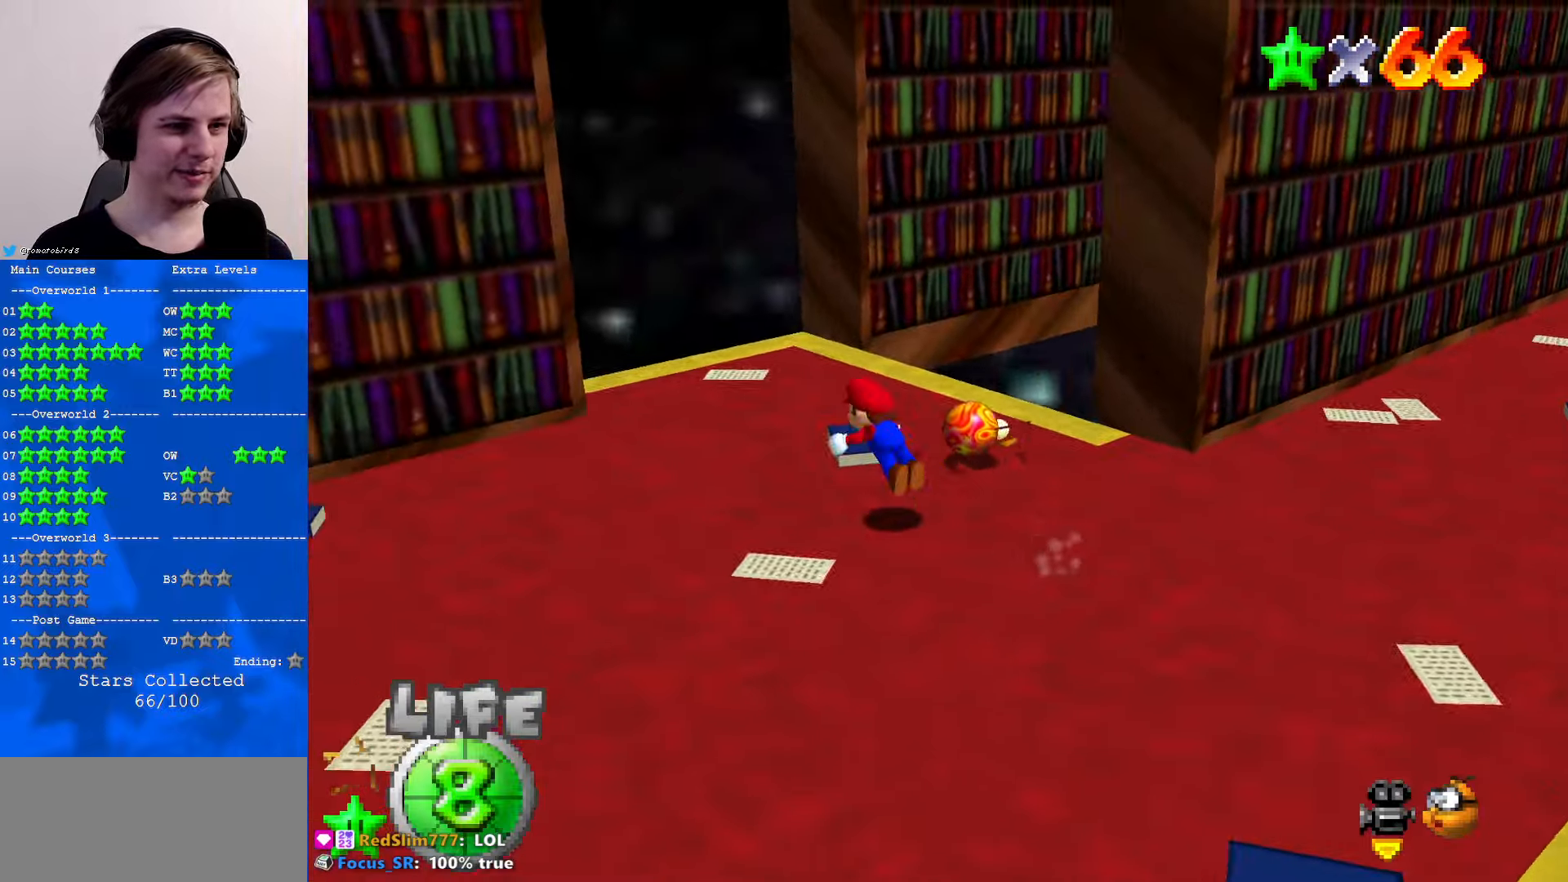
{"buttons": [], "left_stick": "right", "events": [[33, "B", "up"], [33, "left_stick", "center"], [100, "C_DOWN", "down"], [100, "C_LEFT", "down"], [133, "left_stick", "right"], [233, "C_DOWN", "up"], [233, "C_LEFT", "up"], [366, "B", "down"], [400, "A", "down"], [400, "B", "up"], [500, "A", "up"]]}
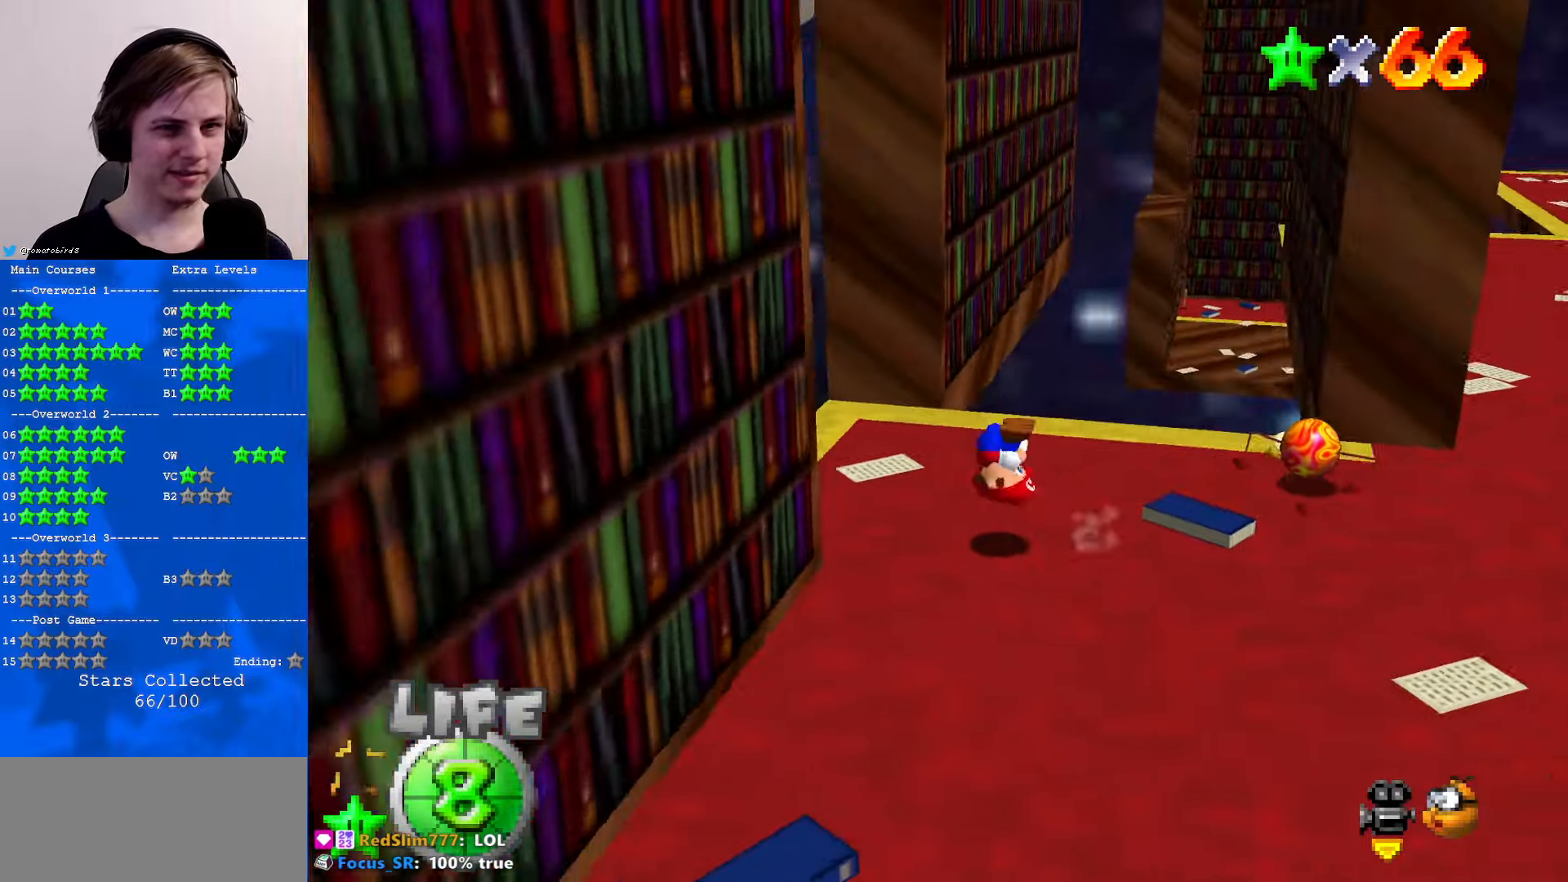
{"buttons": [], "left_stick": "center", "events": [[166, "left_stick", "up-right"], [200, "C_DOWN", "down"], [200, "C_LEFT", "down"], [300, "C_DOWN", "up"], [300, "C_LEFT", "up"], [333, "left_stick", "center"]]}
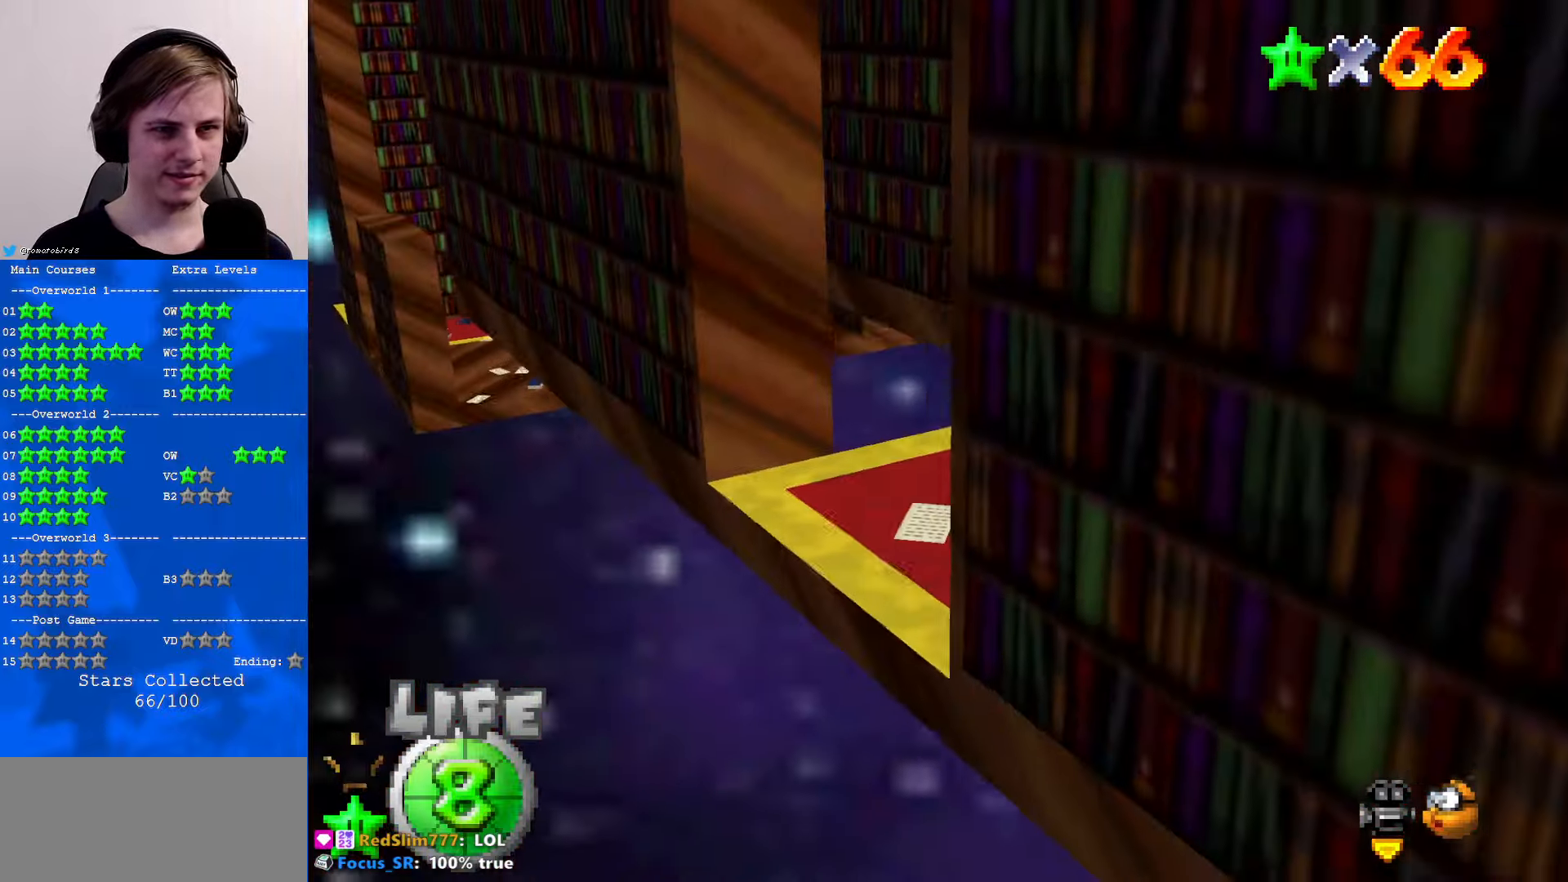
{"buttons": ["C_LEFT"], "left_stick": "left", "events": [[100, "left_stick", "up-left"], [233, "left_stick", "left"], [400, "C_LEFT", "down"]]}
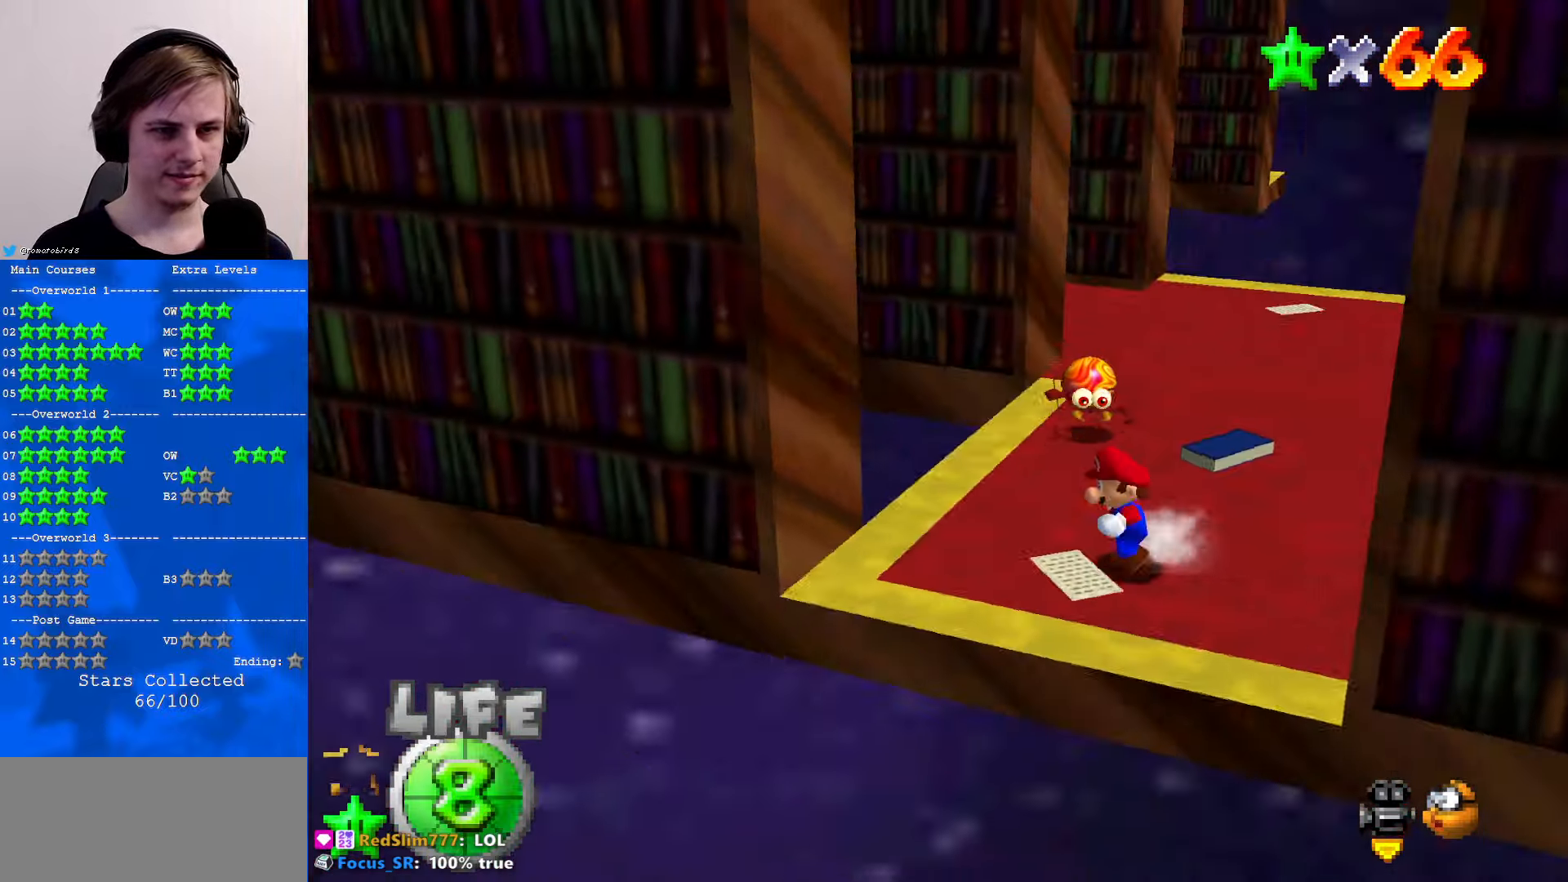
{"buttons": [], "left_stick": "left", "events": [[33, "left_stick", "center"], [66, "C_LEFT", "up"], [400, "left_stick", "left"]]}
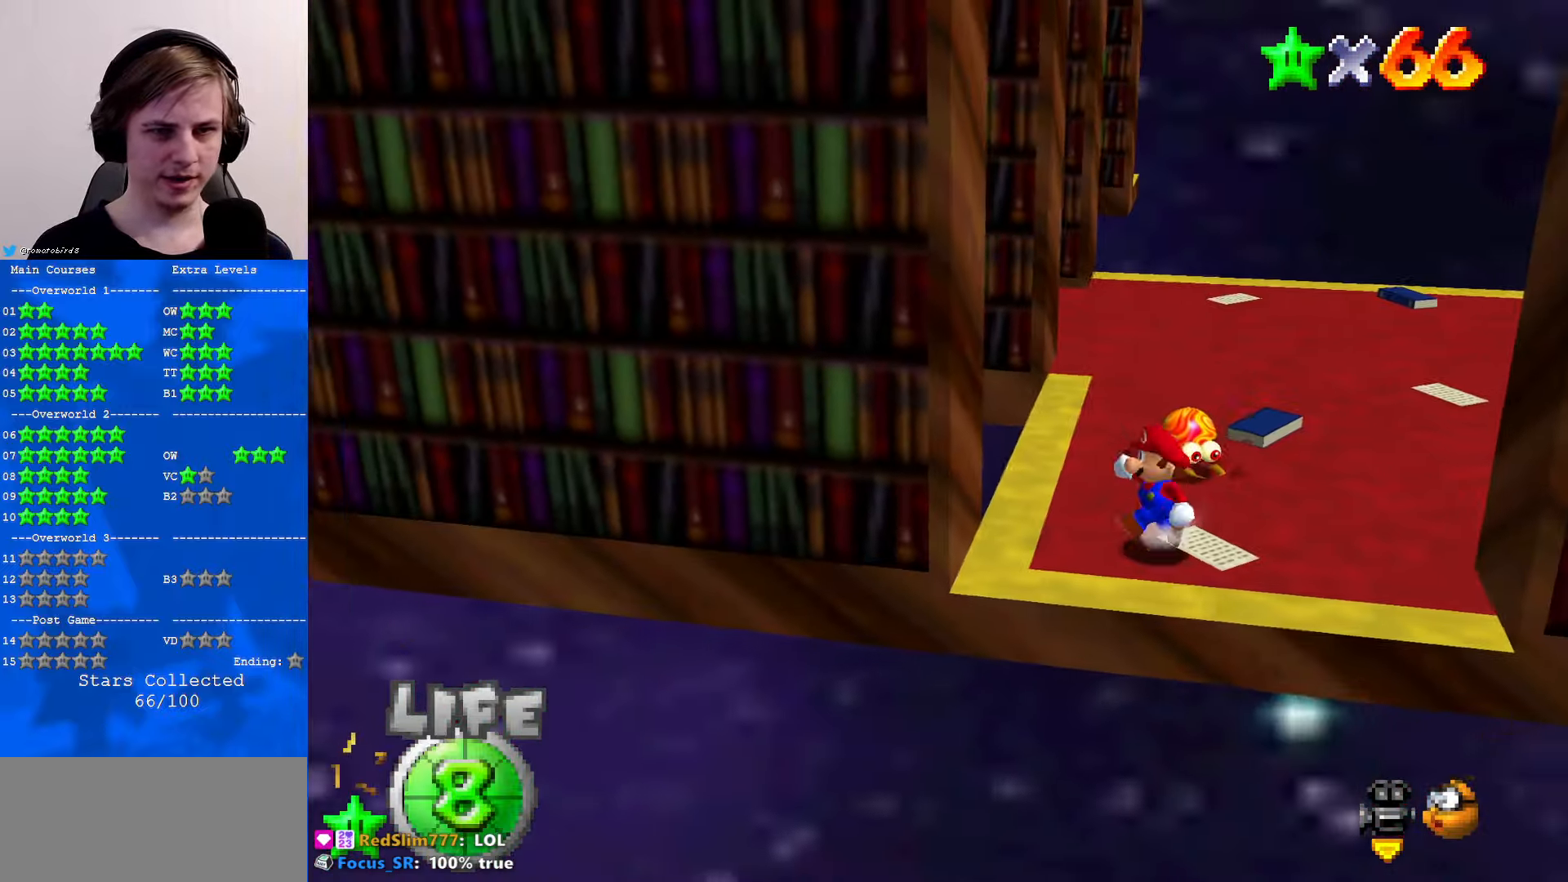
{"buttons": [], "left_stick": "down-right", "events": [[167, "A", "down"], [400, "A", "up"], [467, "left_stick", "down-right"]]}
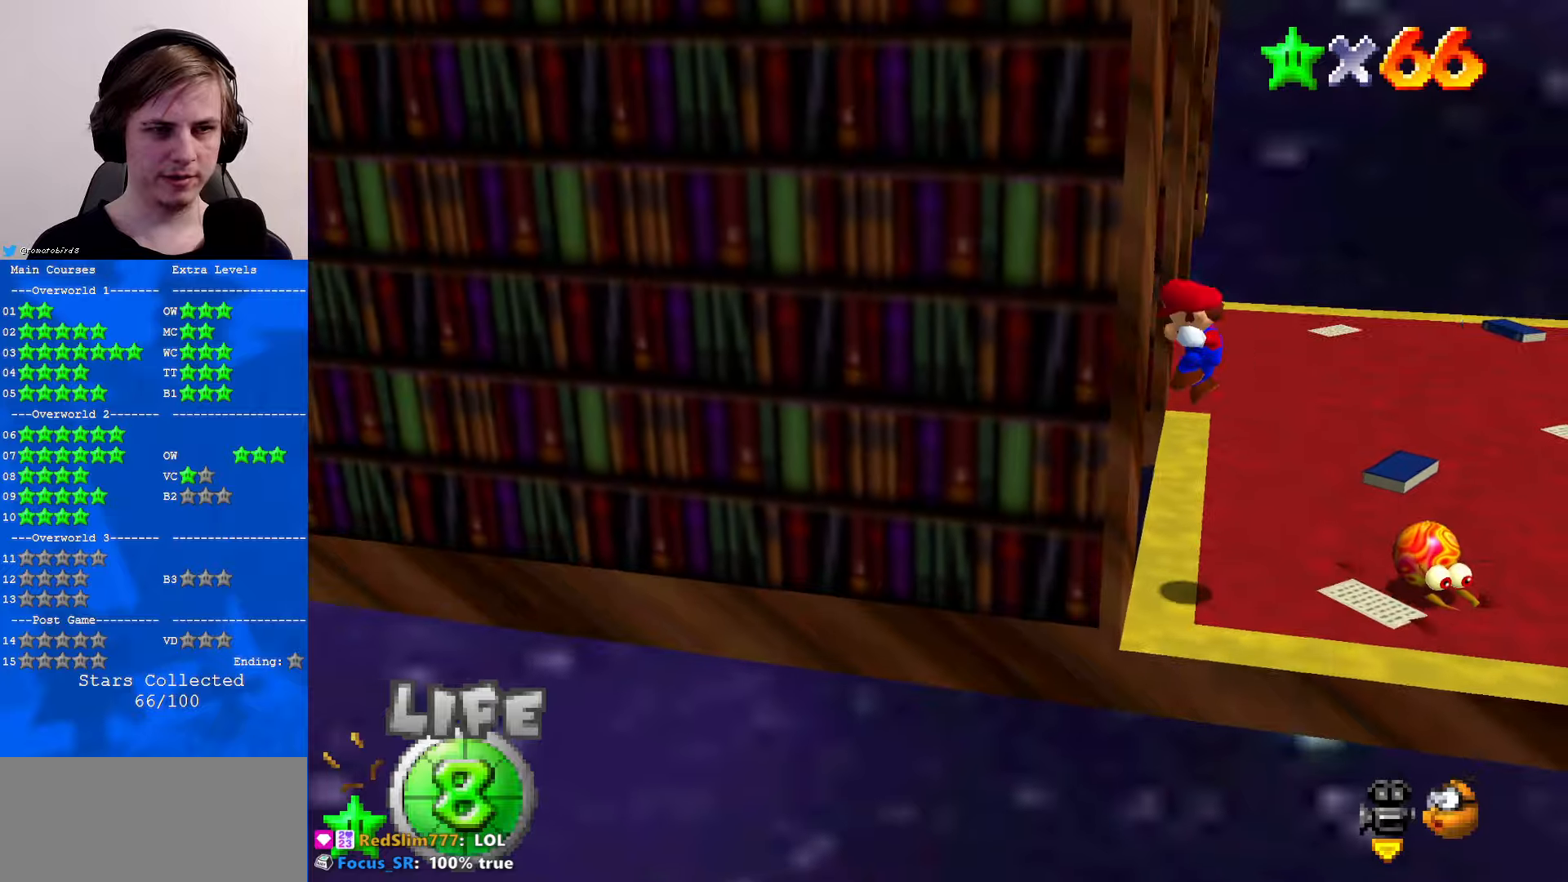
{"buttons": [], "left_stick": "right", "events": [[33, "A", "down"], [100, "left_stick", "right"], [500, "A", "up"]]}
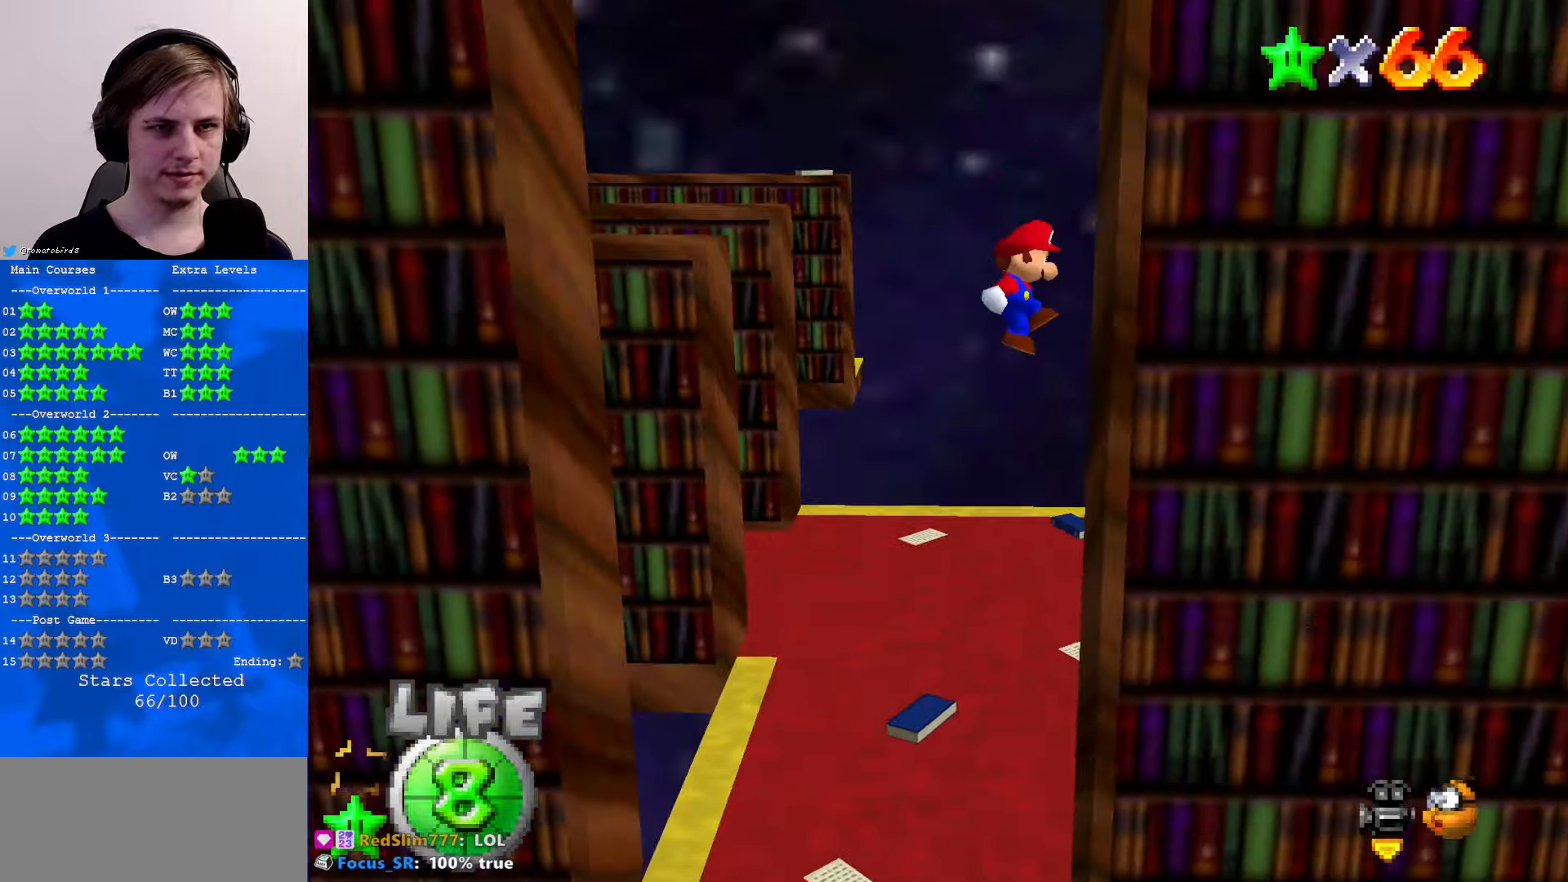
{"buttons": ["A"], "left_stick": "left", "events": [[133, "A", "down"], [167, "left_stick", "left"]]}
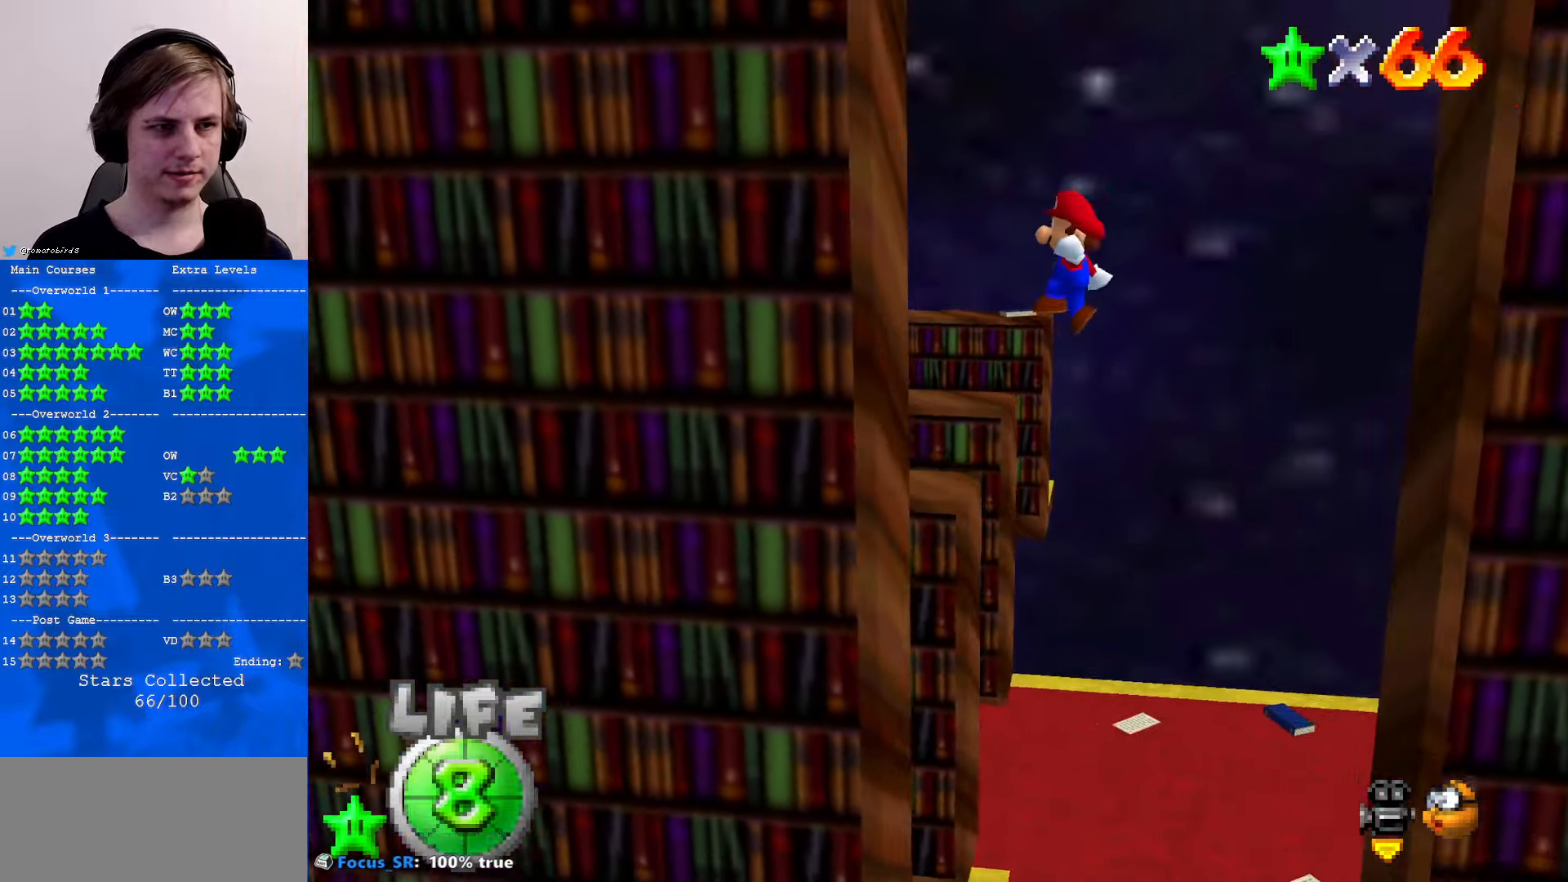
{"buttons": ["A"], "left_stick": "right", "events": [[100, "A", "up"], [233, "A", "down"], [233, "left_stick", "right"]]}
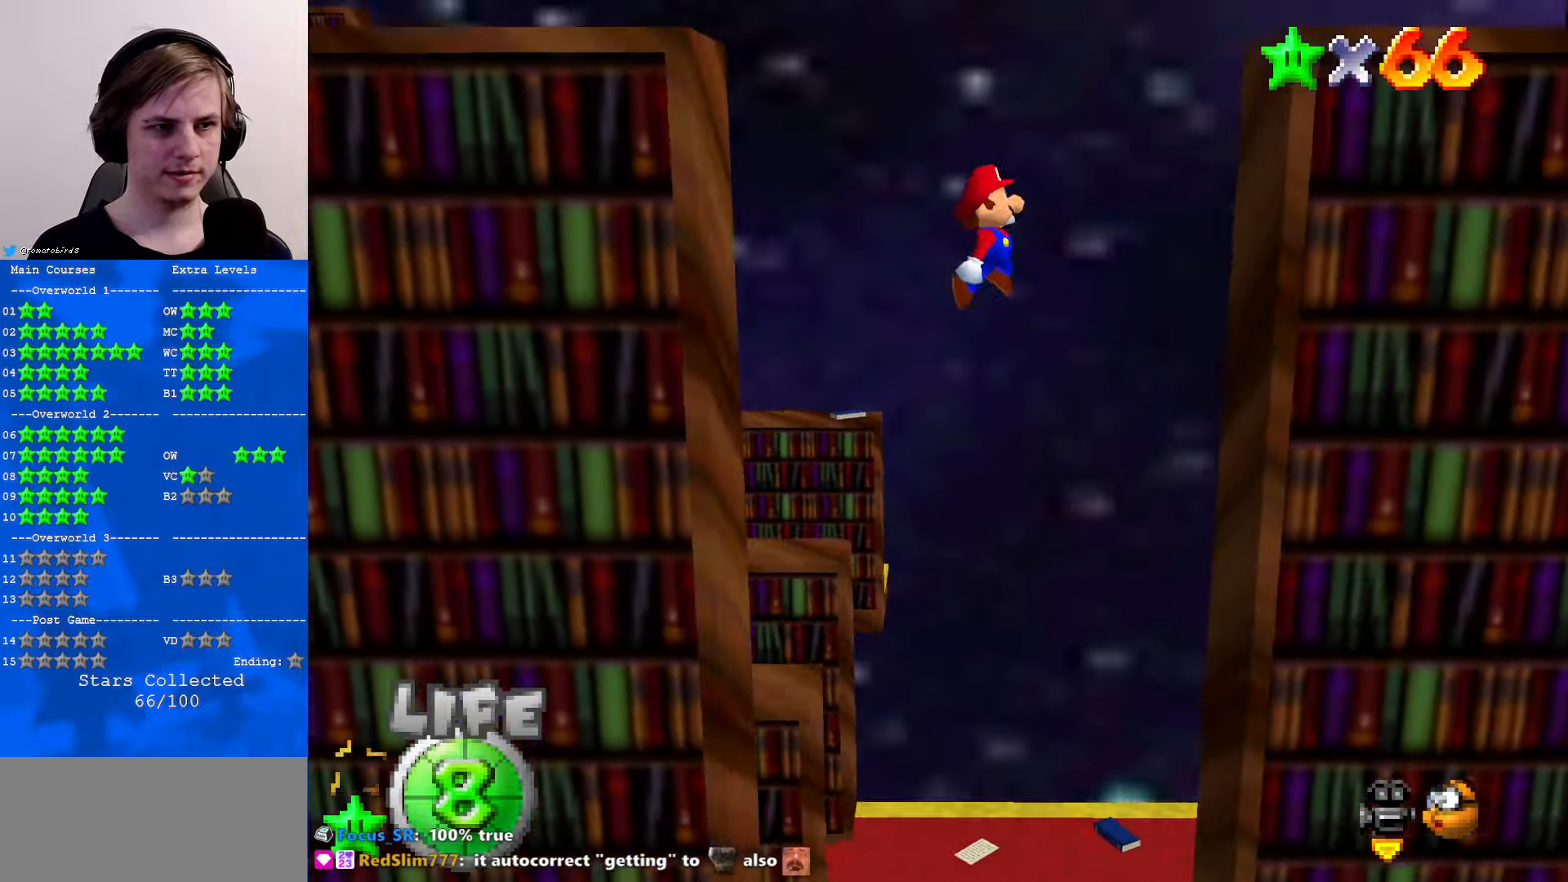
{"buttons": ["A"], "left_stick": "left", "events": [[233, "A", "up"], [333, "A", "down"], [367, "left_stick", "left"]]}
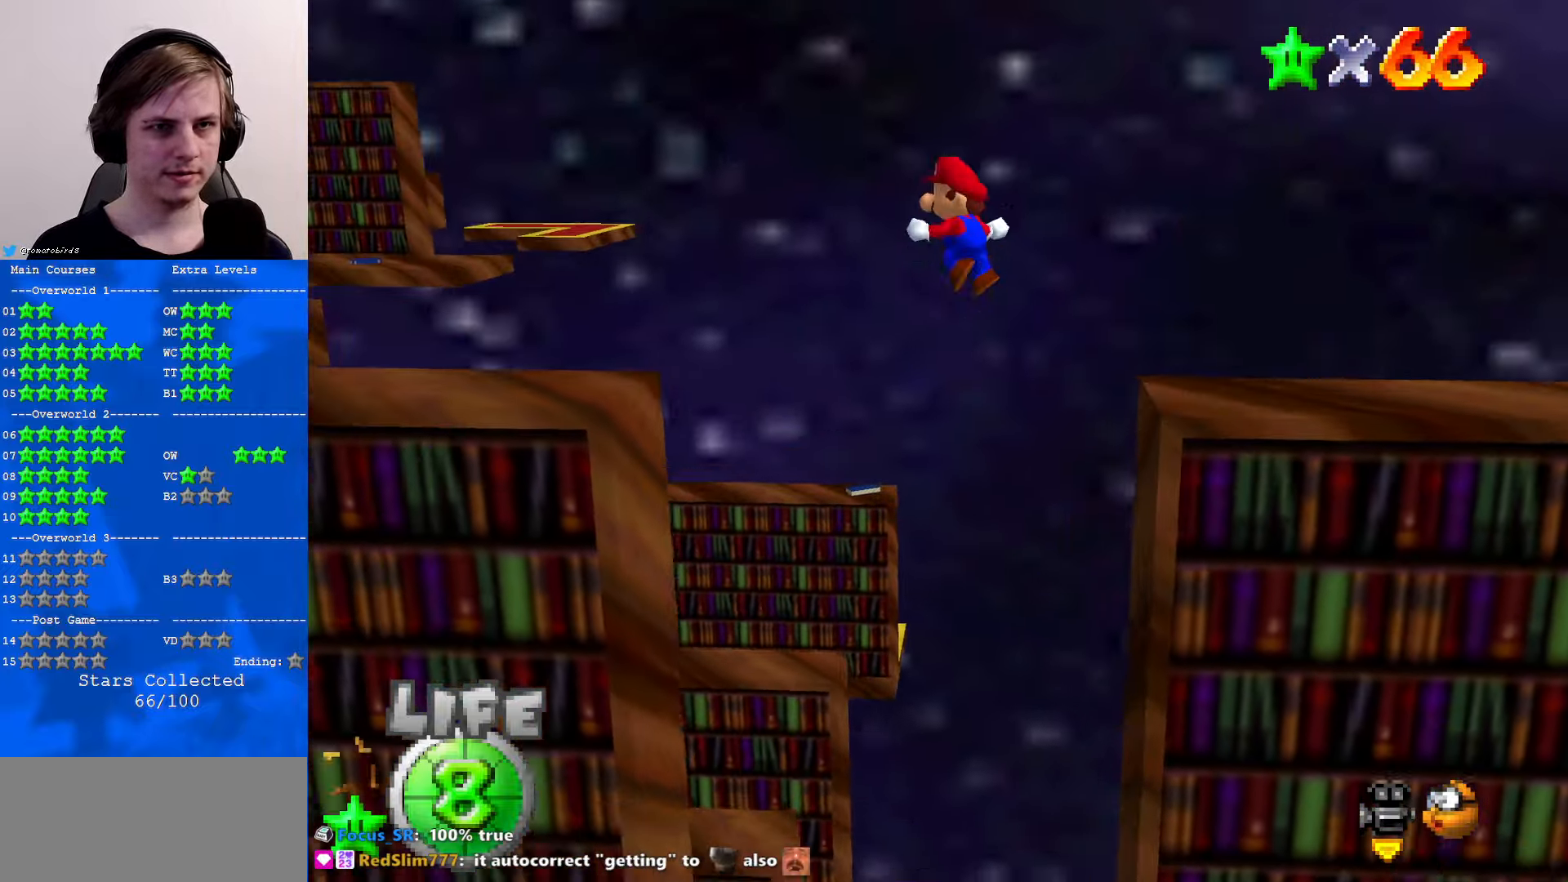
{"buttons": ["C_LEFT"], "left_stick": "center", "events": [[67, "A", "up"], [167, "left_stick", "center"], [300, "C_LEFT", "down"], [367, "C_DOWN", "down"], [400, "C_DOWN", "up"], [400, "C_LEFT", "up"], [500, "C_LEFT", "down"]]}
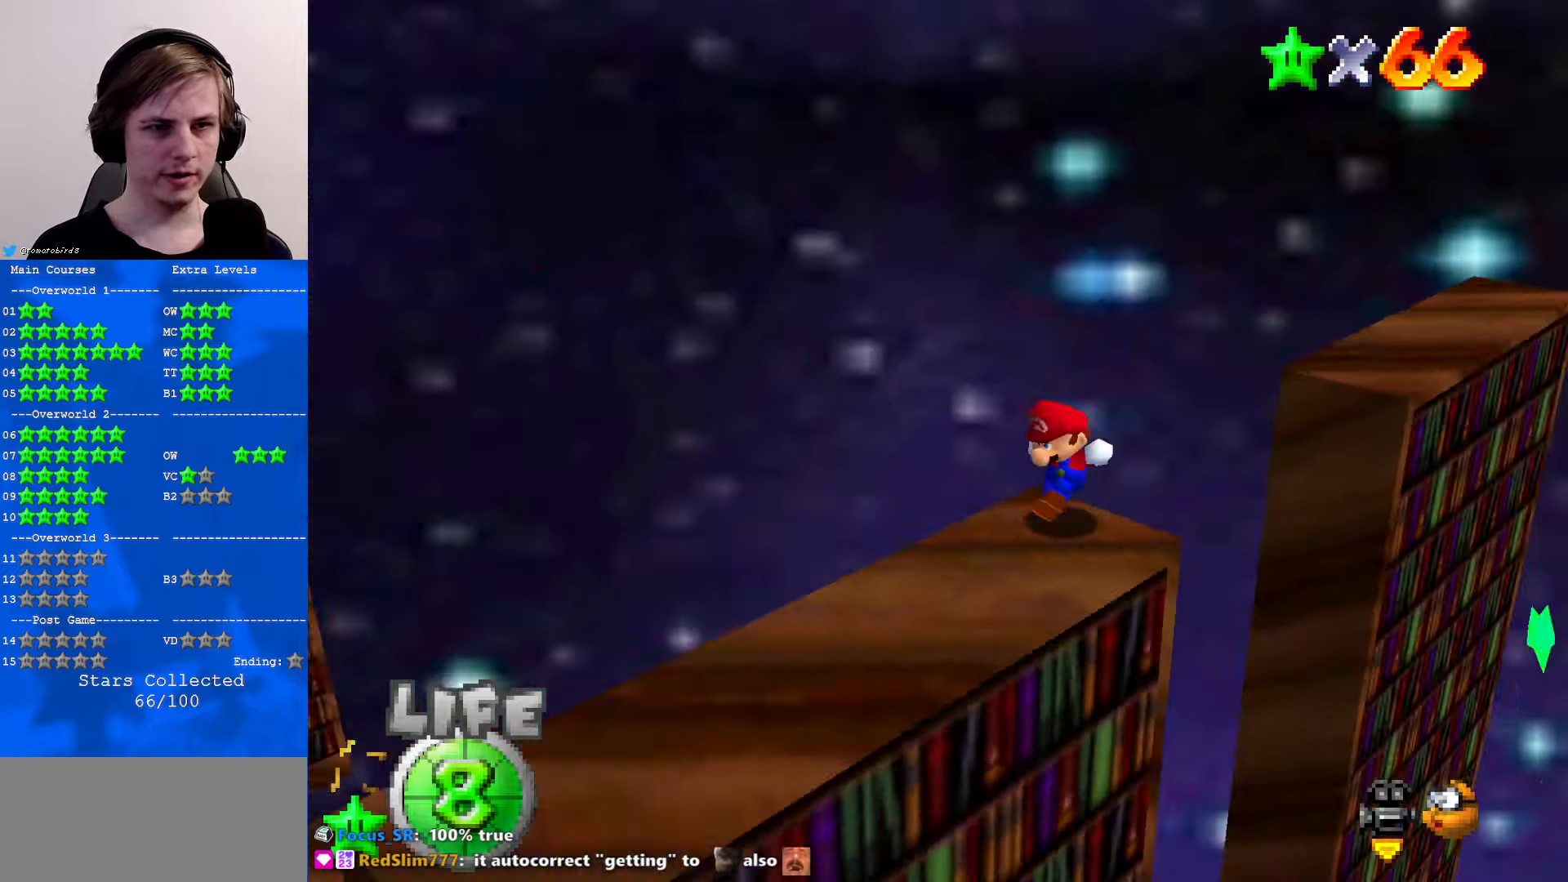
{"buttons": [], "left_stick": "center", "events": [[133, "C_LEFT", "up"], [233, "left_stick", "down"], [300, "left_stick", "center"]]}
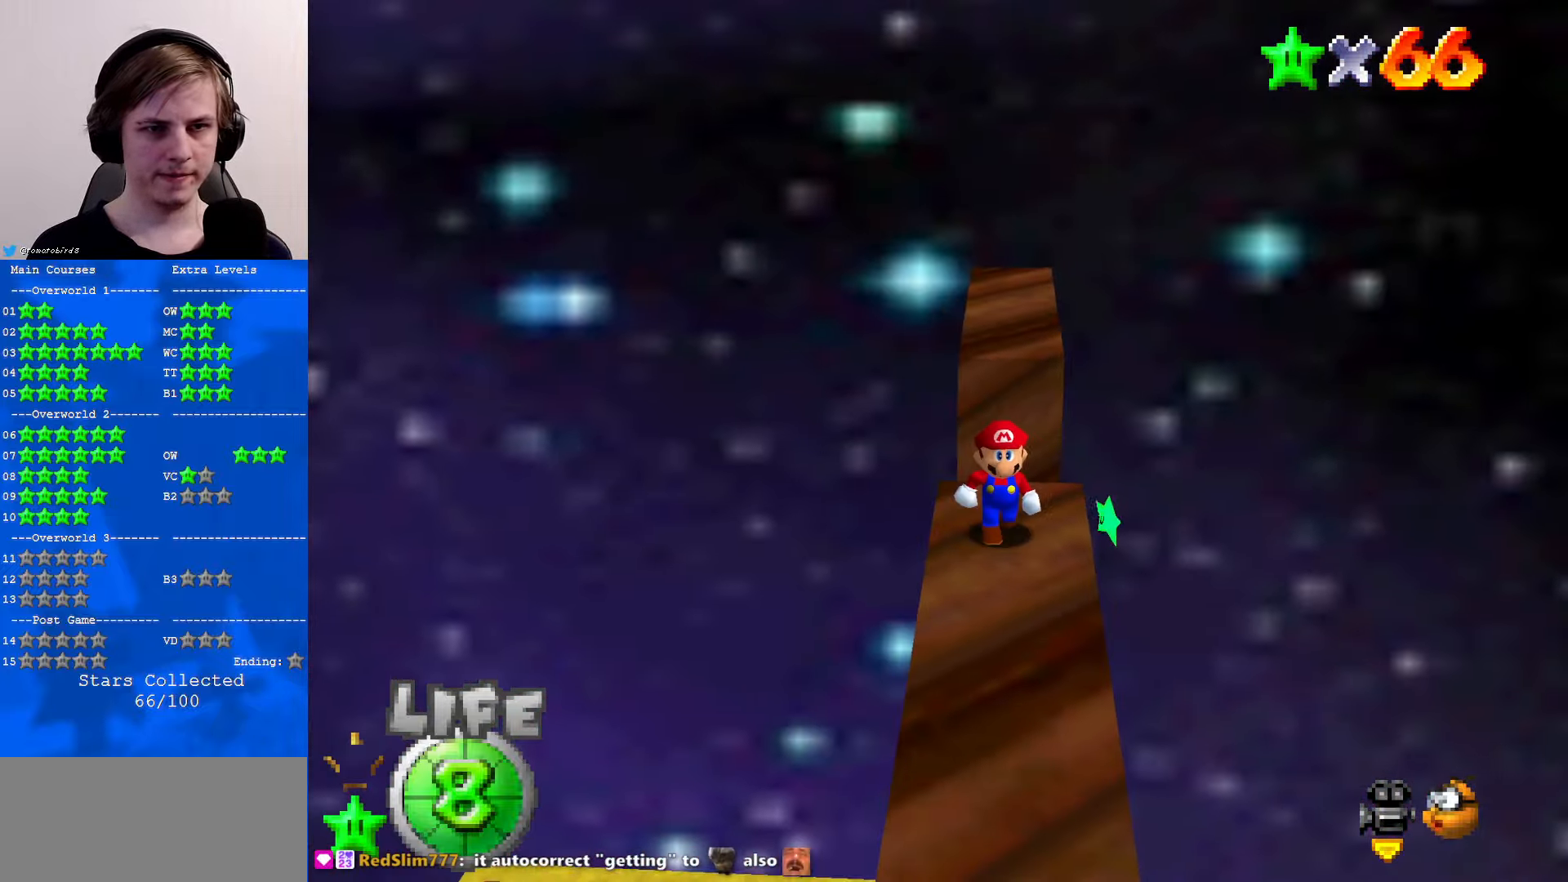
{"buttons": [], "left_stick": "up", "events": [[100, "left_stick", "up-right"], [300, "left_stick", "up"]]}
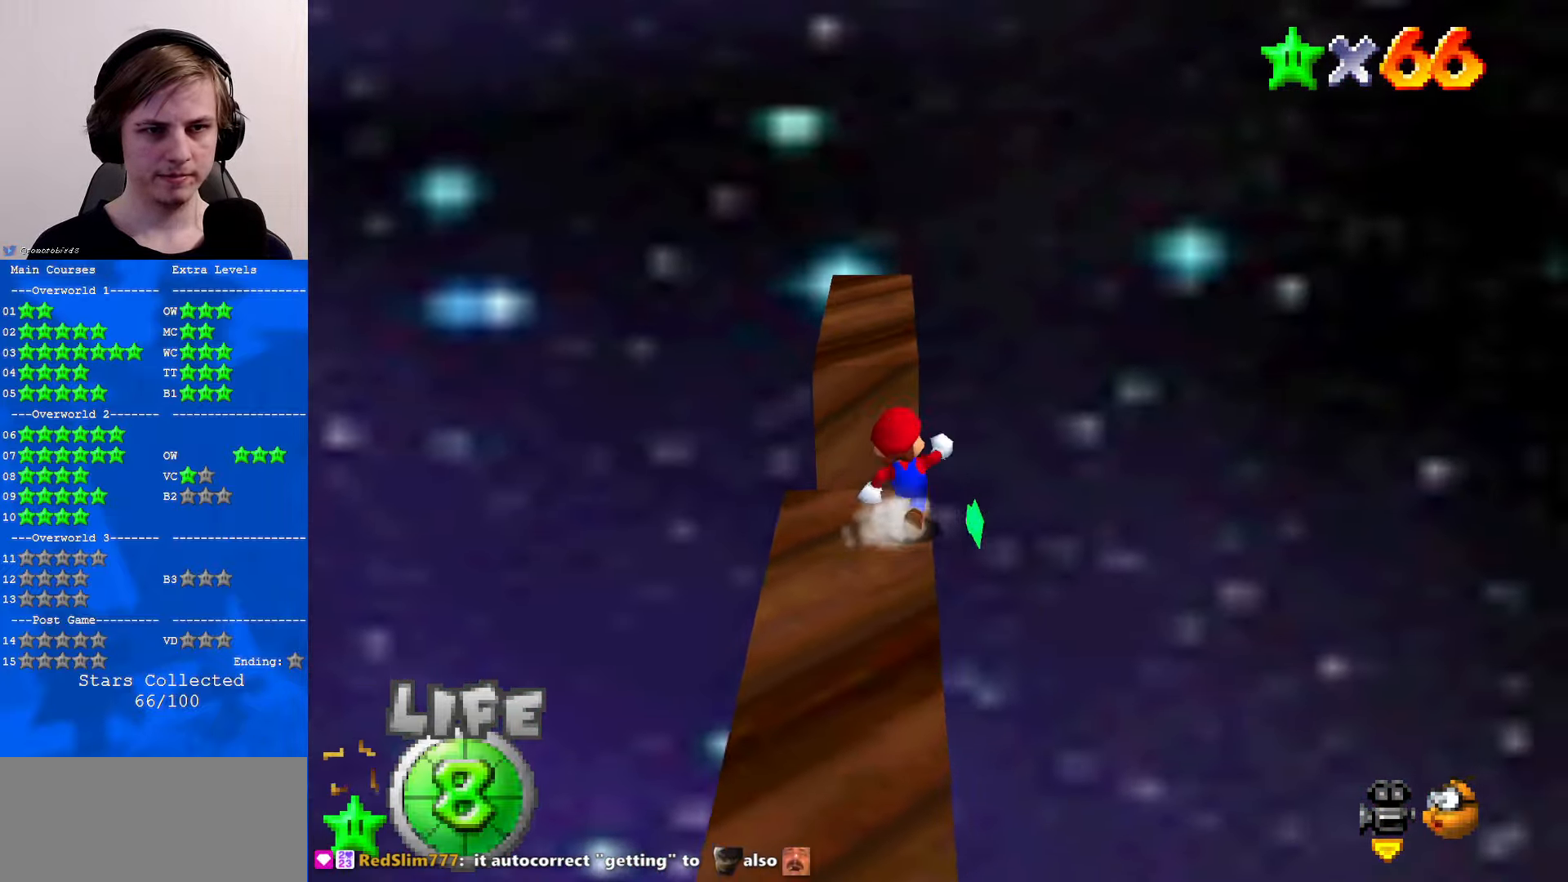
{"buttons": [], "left_stick": "left", "events": [[33, "Z", "down"], [100, "A", "down"], [267, "A", "up"], [400, "Z", "up"], [433, "left_stick", "left"]]}
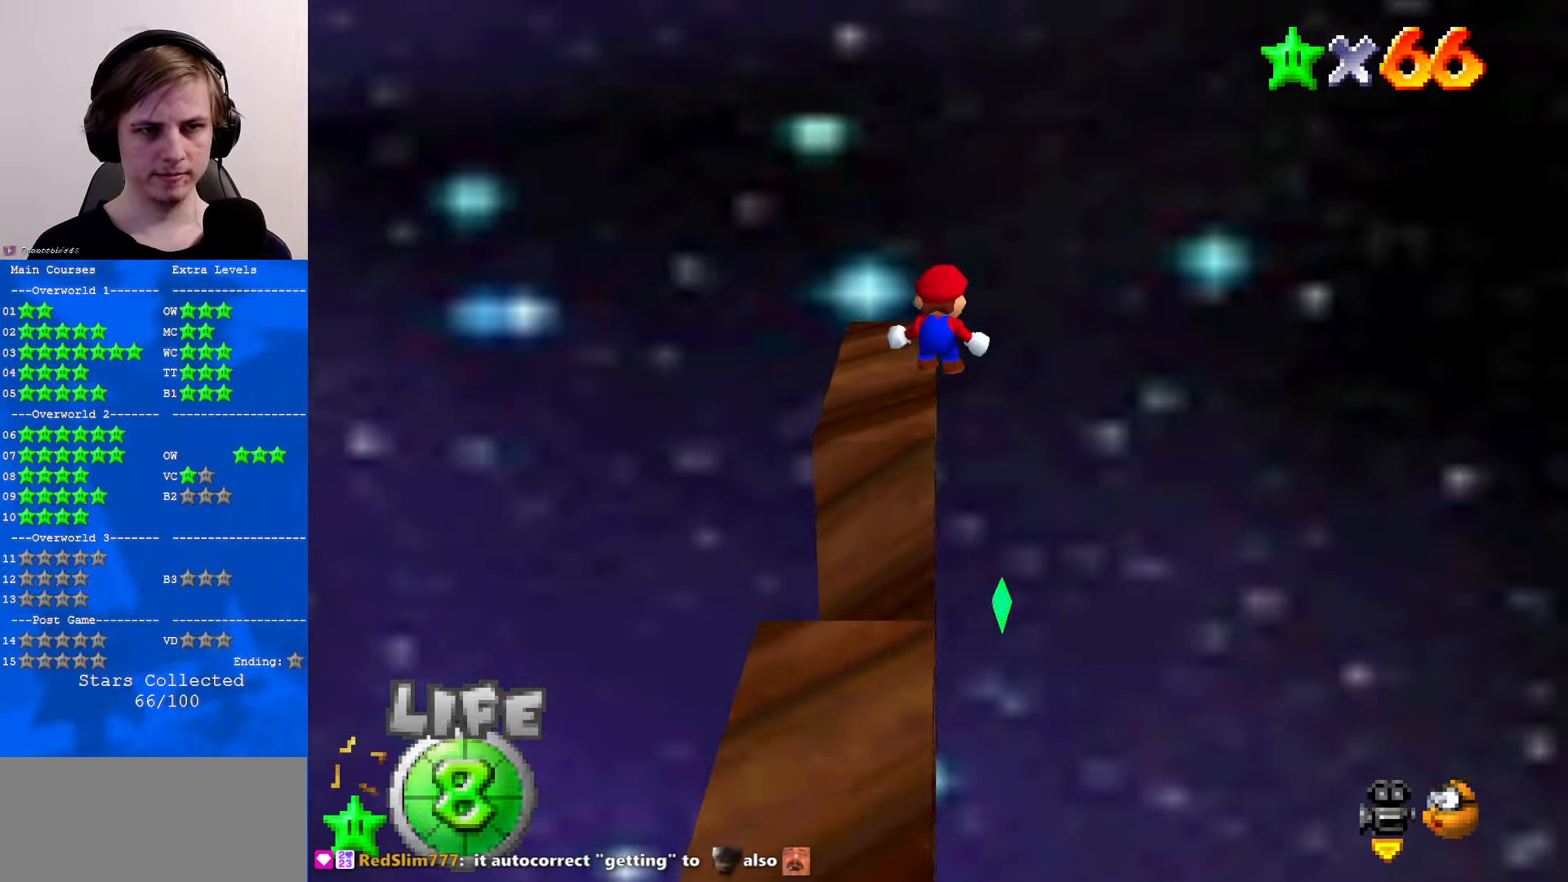
{"buttons": [], "left_stick": "up", "events": [[33, "left_stick", "center"], [367, "C_RIGHT", "down"], [367, "left_stick", "up"], [500, "C_RIGHT", "up"]]}
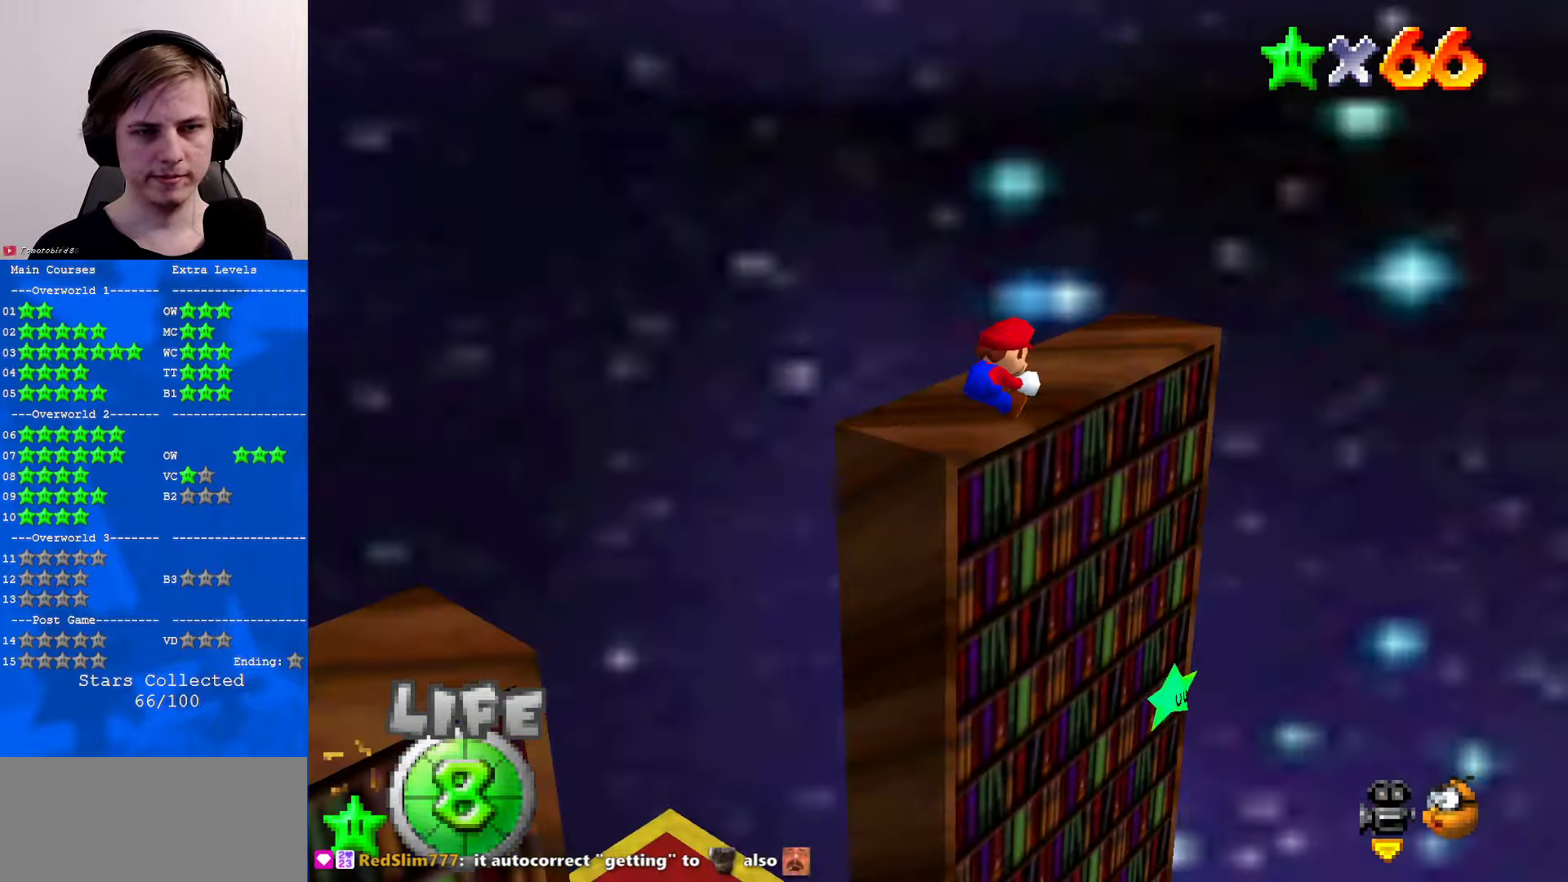
{"buttons": [], "left_stick": "up-right", "events": [[33, "left_stick", "center"], [133, "left_stick", "up"], [234, "C_RIGHT", "down"], [400, "C_RIGHT", "up"], [467, "left_stick", "up-right"]]}
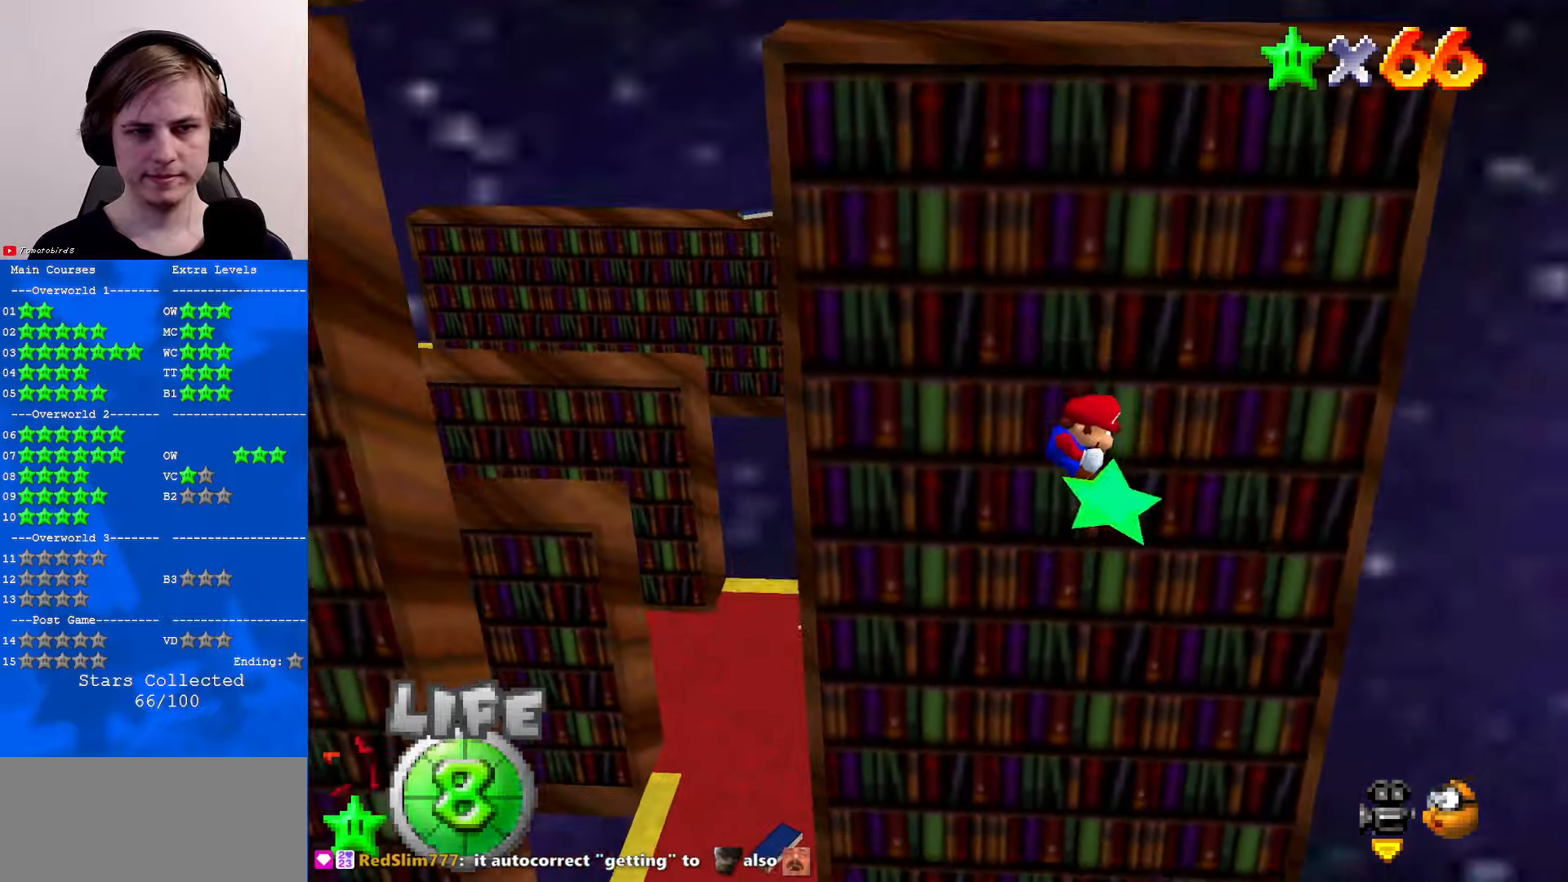
{"buttons": [], "left_stick": "center", "events": [[134, "left_stick", "center"]]}
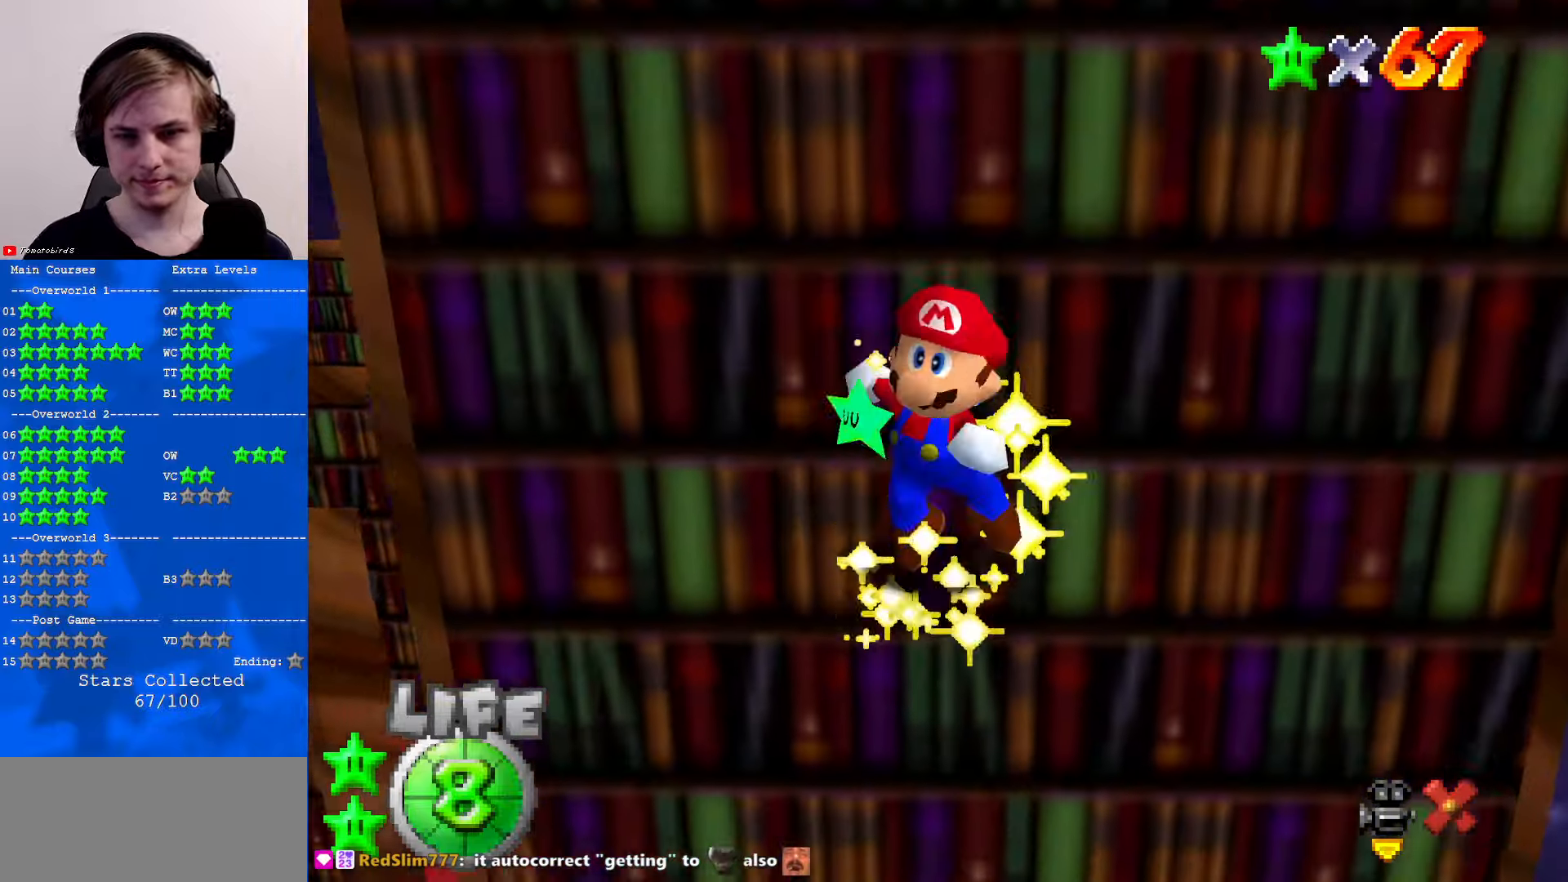
{"buttons": [], "left_stick": "center", "events": []}
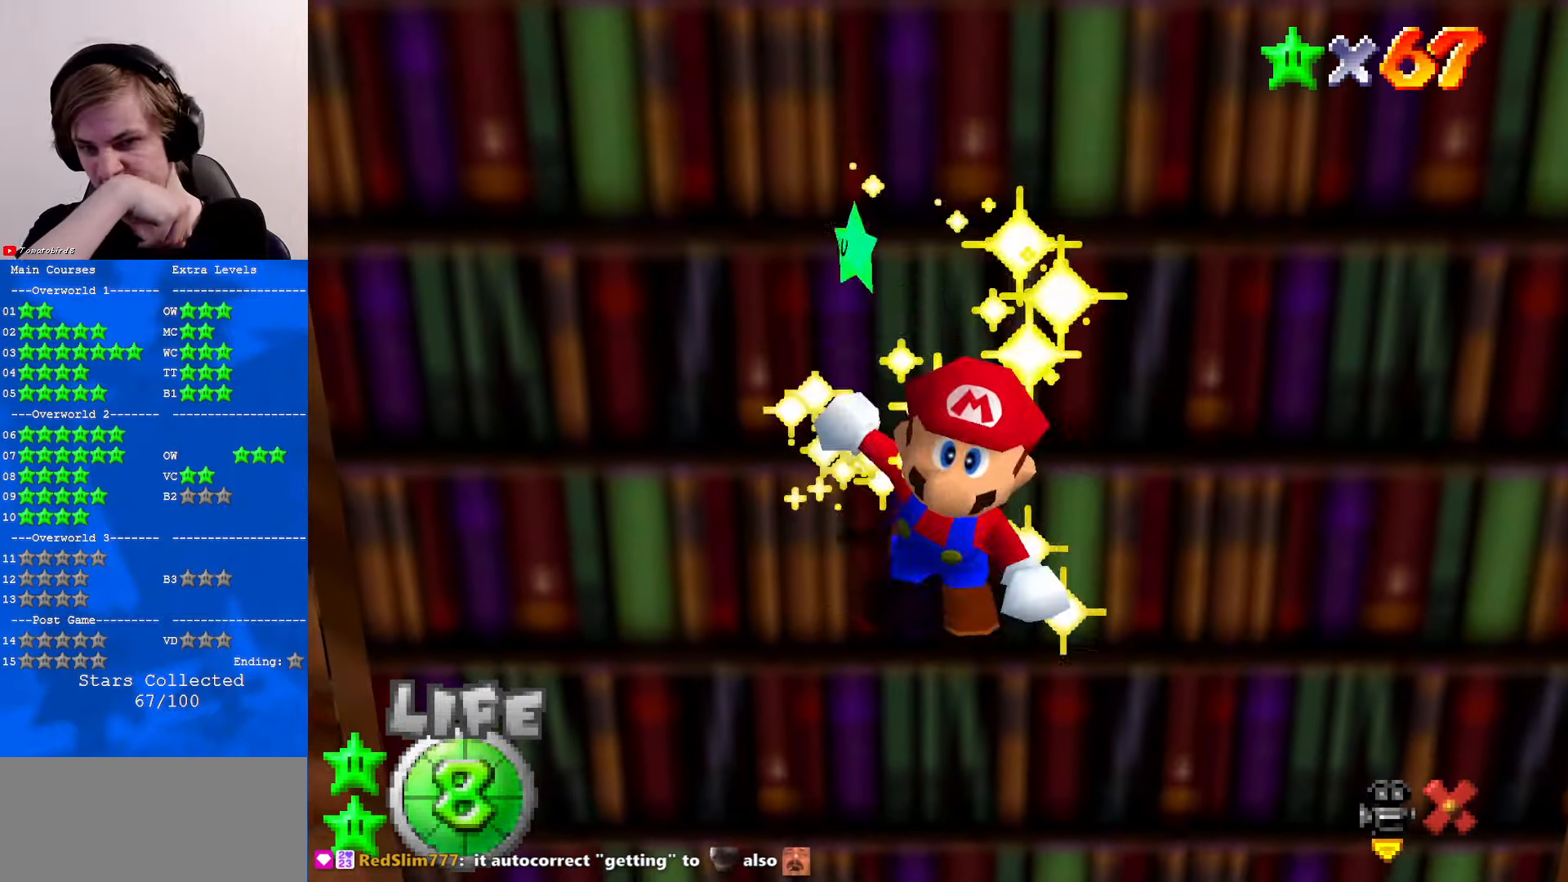
{"buttons": [], "left_stick": "center", "events": []}
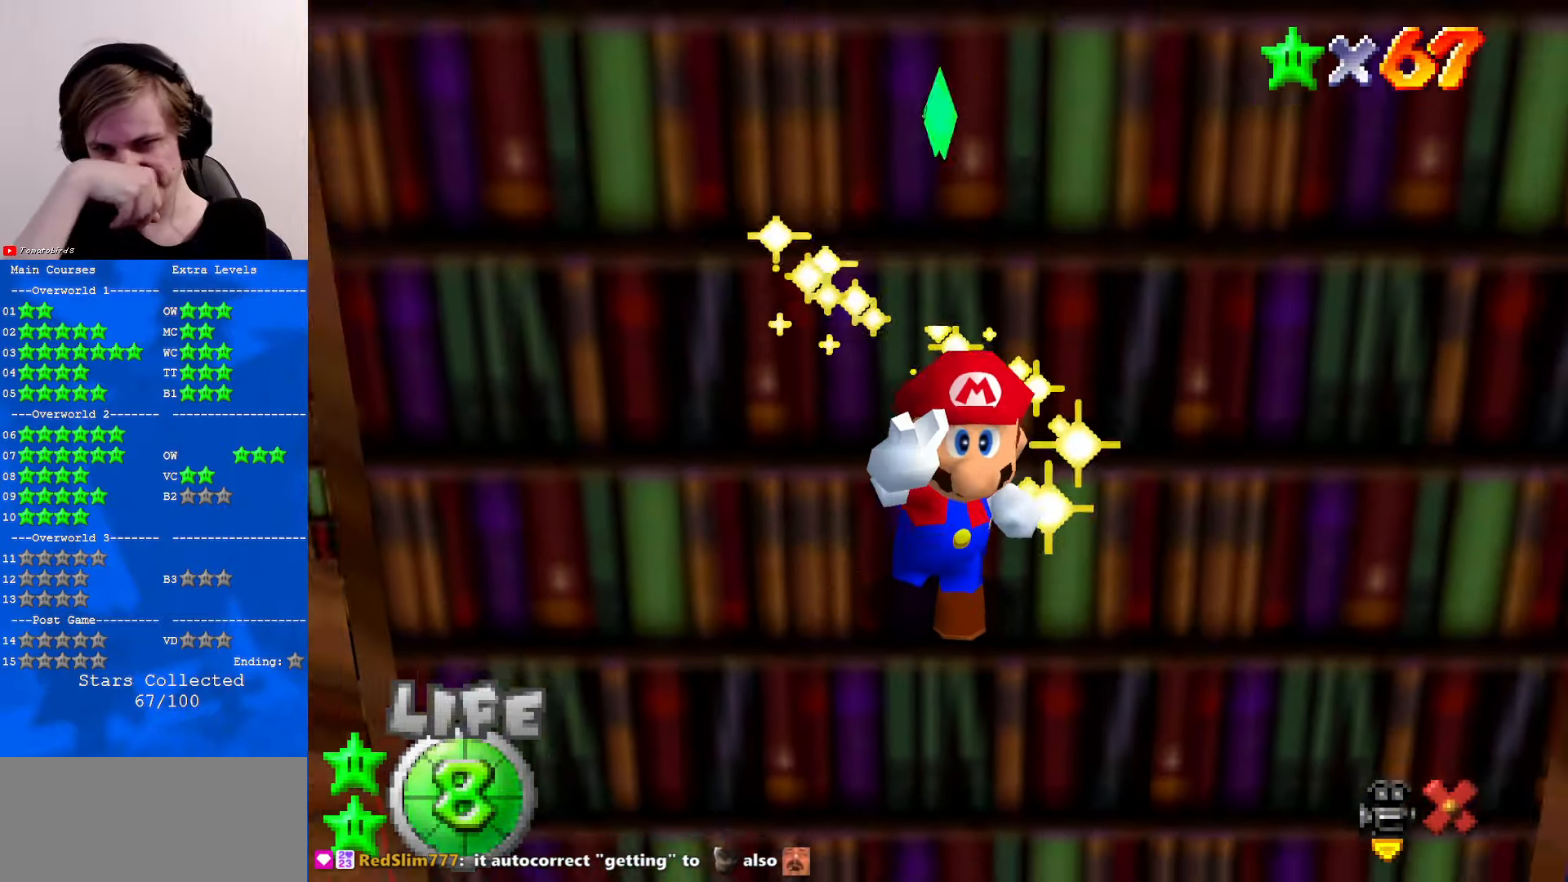
{"buttons": [], "left_stick": "center", "events": []}